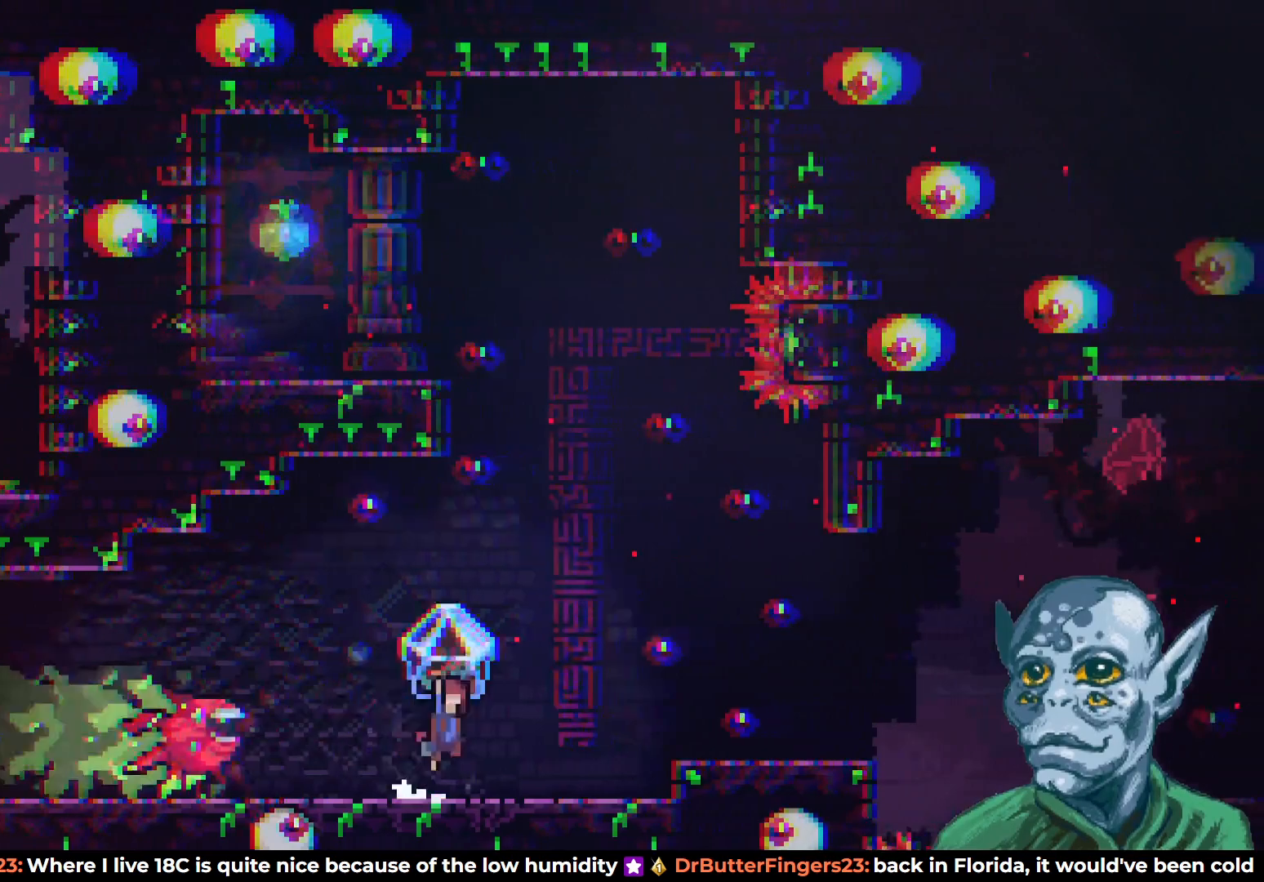
Gameplay with a controller (PlayStation layout); each line is a JSON object with the inputs held at the frame after it. "events" lists button and stick changes between this image and that frame as [ms after this image, input, new state], when the widget could be followed in between.
{"buttons": ["R2", "DPAD_RIGHT"], "left_stick": "center", "right_stick": "center", "events": [[217, "DPAD_RIGHT", "up"], [317, "CROSS", "up"], [333, "DPAD_RIGHT", "down"]]}
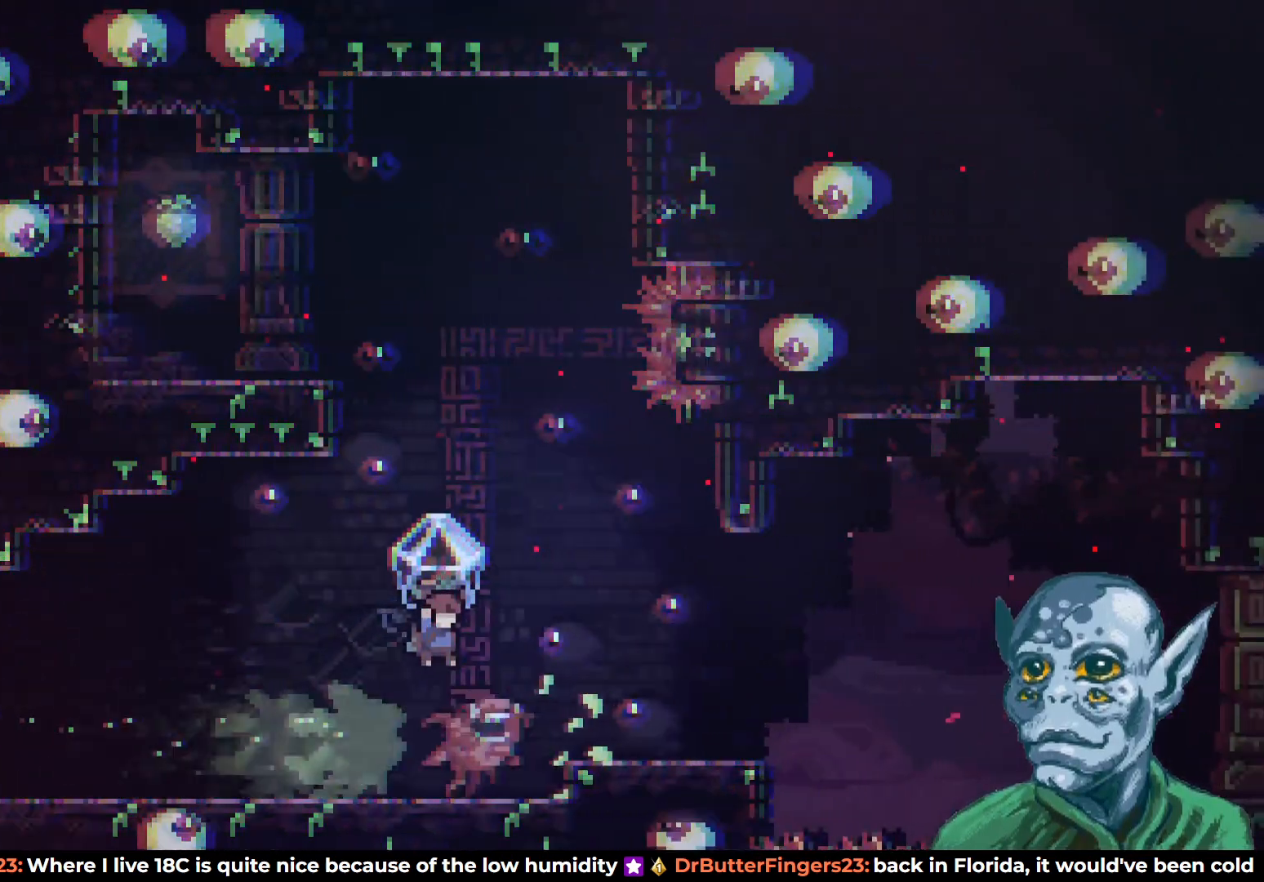
{"buttons": ["R2", "DPAD_LEFT"], "left_stick": "center", "right_stick": "center", "events": [[117, "DPAD_RIGHT", "up"], [267, "DPAD_LEFT", "down"]]}
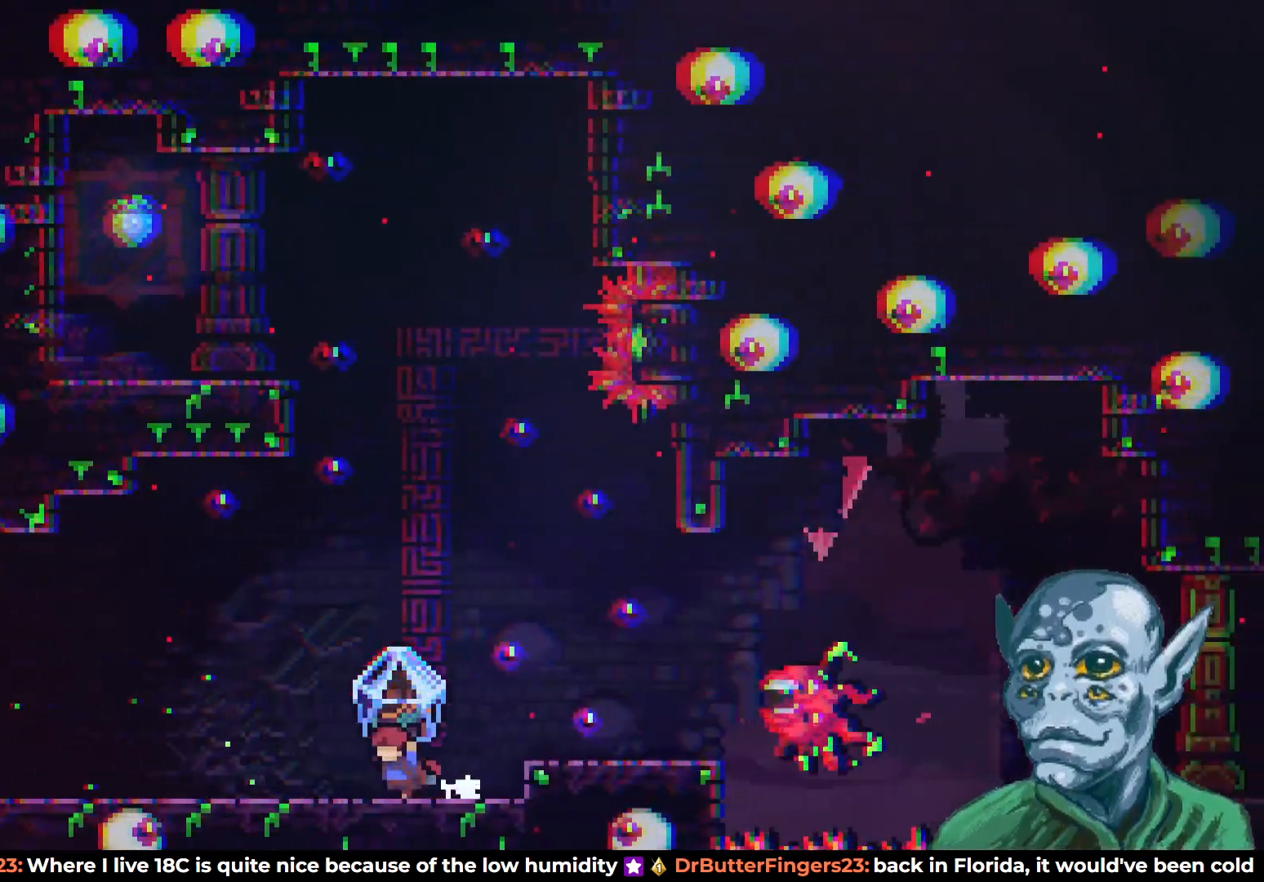
{"buttons": ["CROSS", "R2", "DPAD_RIGHT"], "left_stick": "center", "right_stick": "center", "events": [[183, "DPAD_LEFT", "up"], [433, "DPAD_RIGHT", "down"], [500, "CROSS", "down"]]}
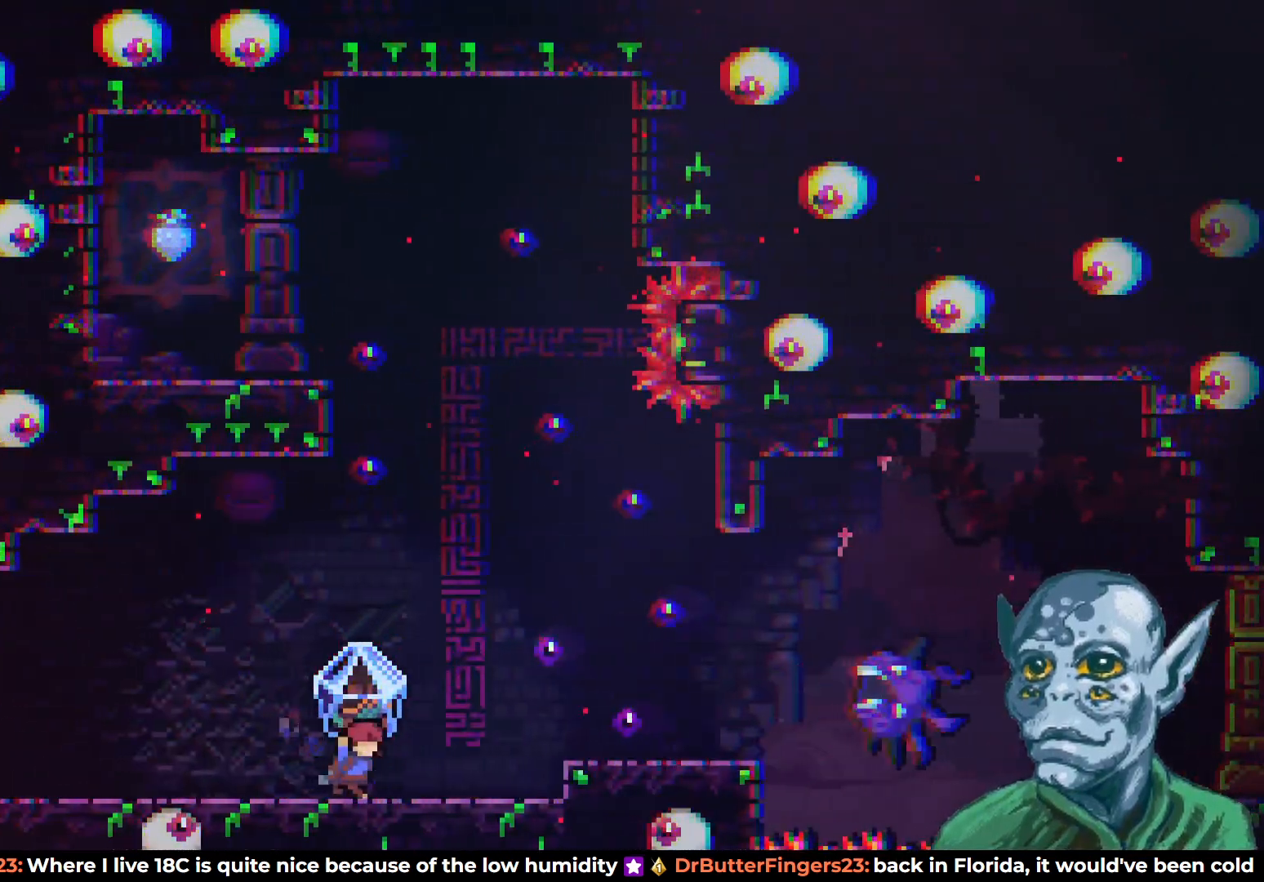
{"buttons": ["CROSS", "R2", "DPAD_RIGHT"], "left_stick": "center", "right_stick": "center", "events": [[83, "DPAD_RIGHT", "up"], [200, "DPAD_RIGHT", "down"]]}
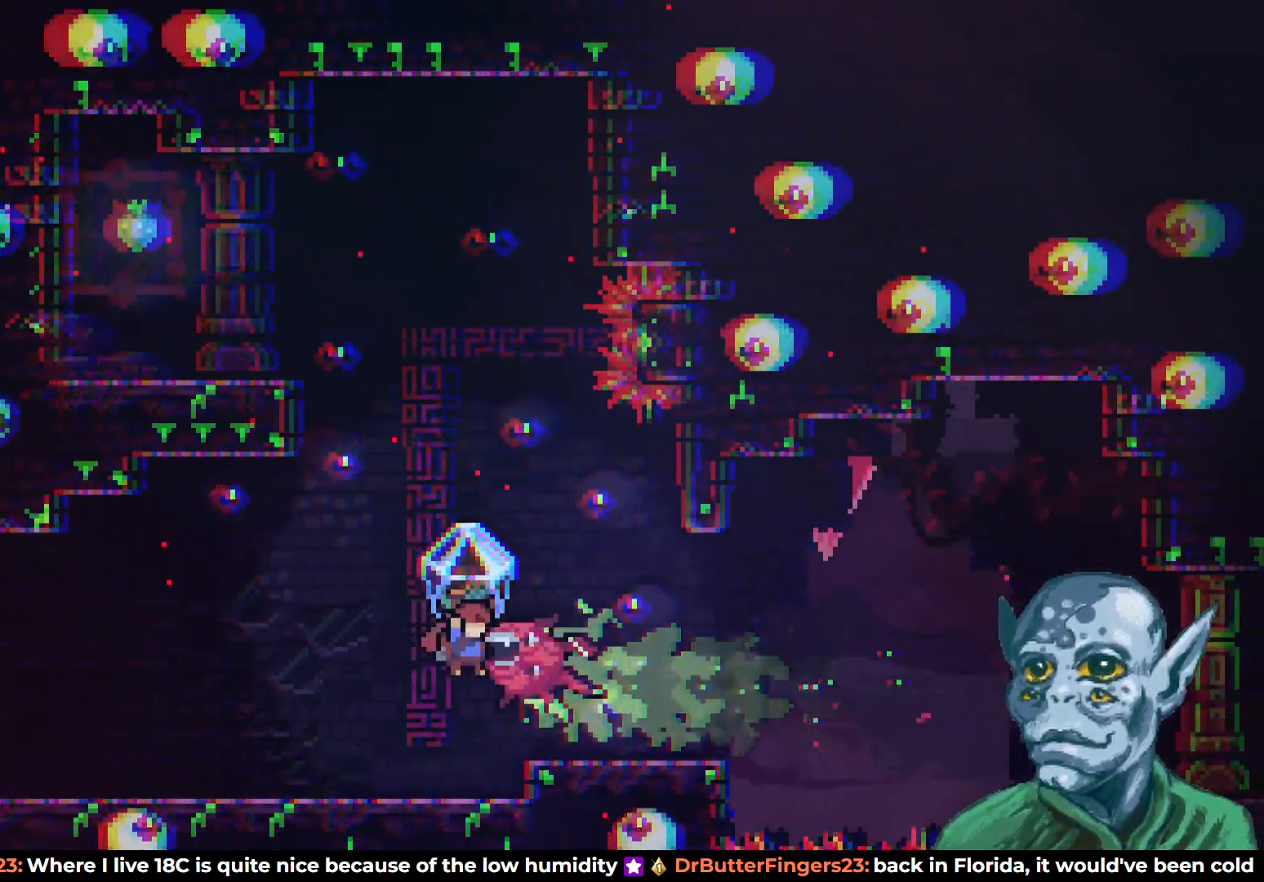
{"buttons": [], "left_stick": "center", "right_stick": "center", "events": [[117, "CROSS", "up"], [267, "DPAD_RIGHT", "up"], [400, "R2", "up"]]}
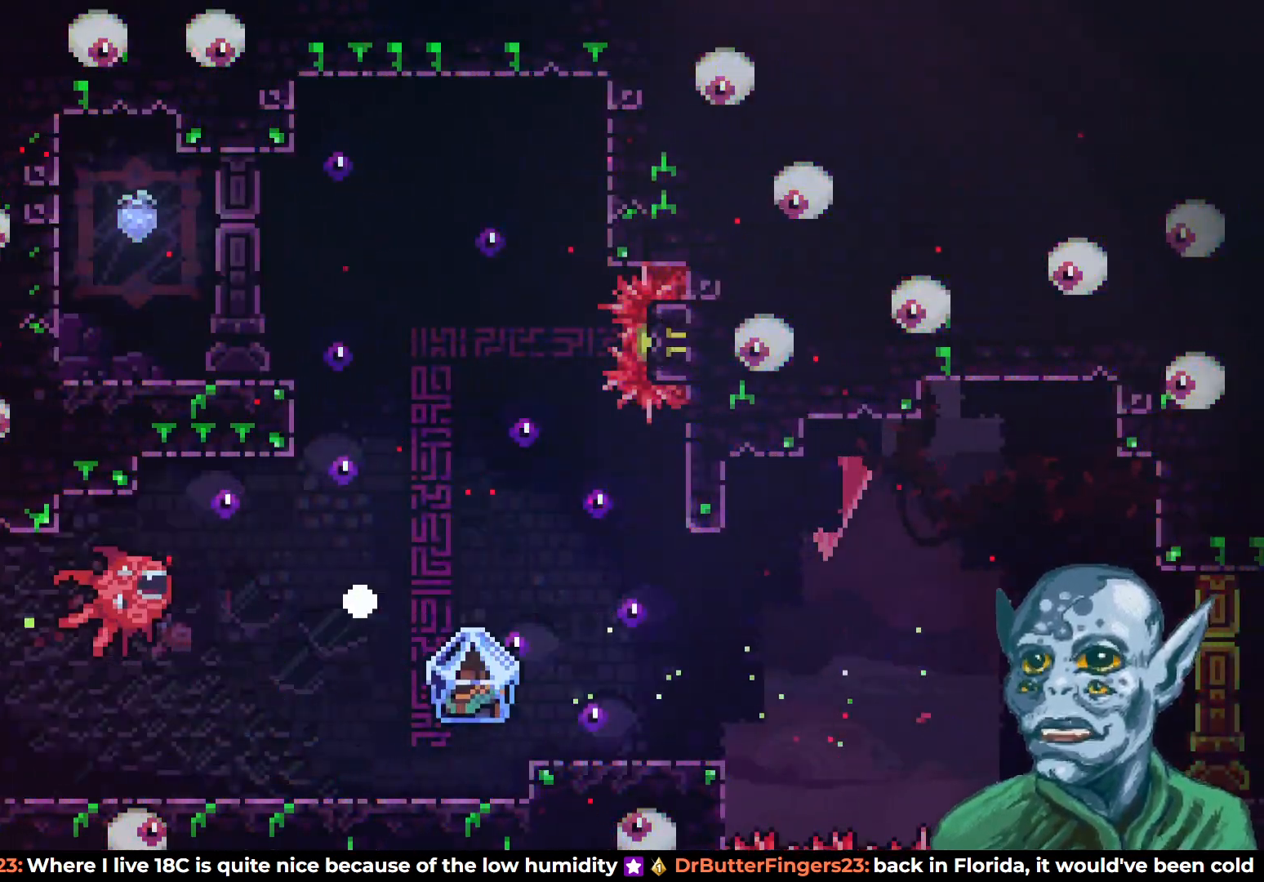
{"buttons": [], "left_stick": "center", "right_stick": "center", "events": []}
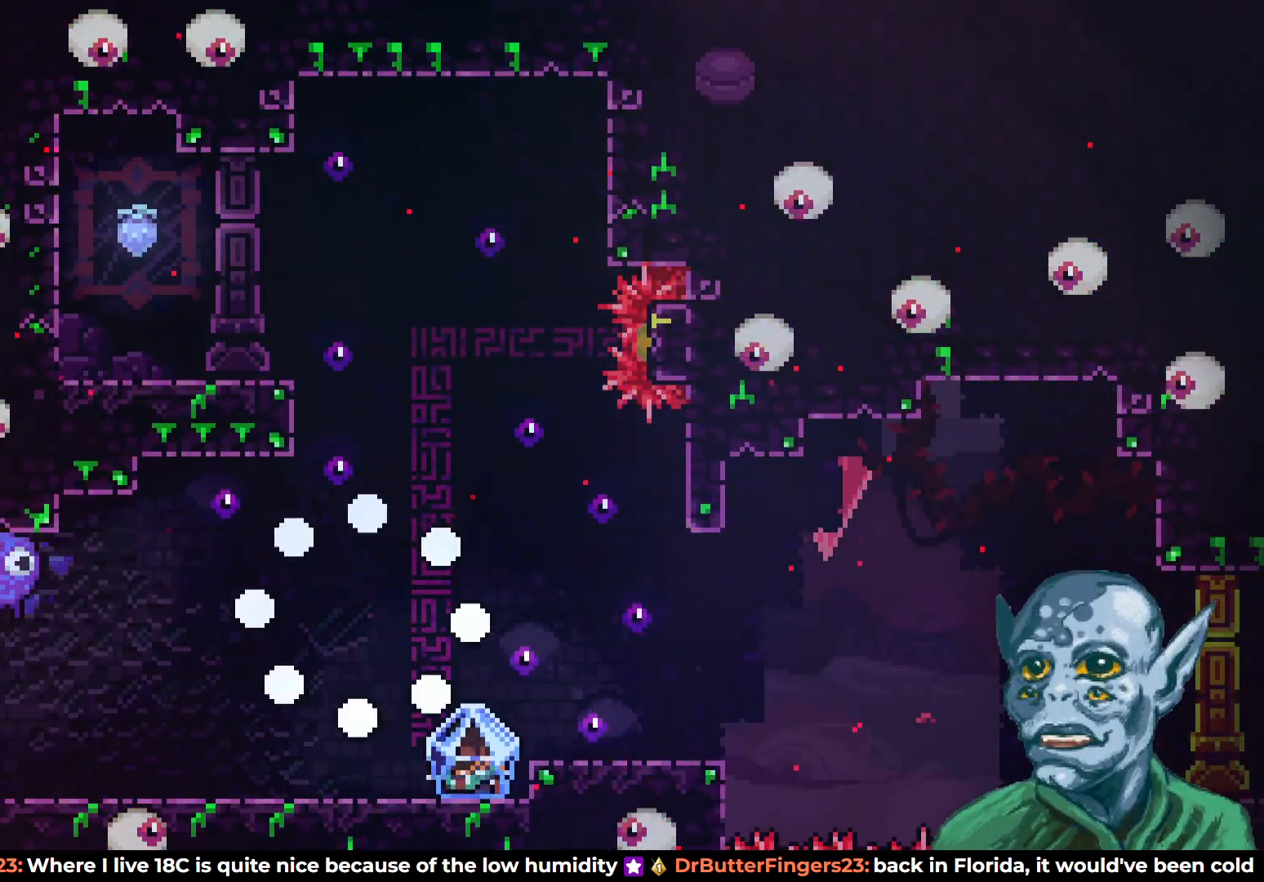
{"buttons": [], "left_stick": "center", "right_stick": "center", "events": []}
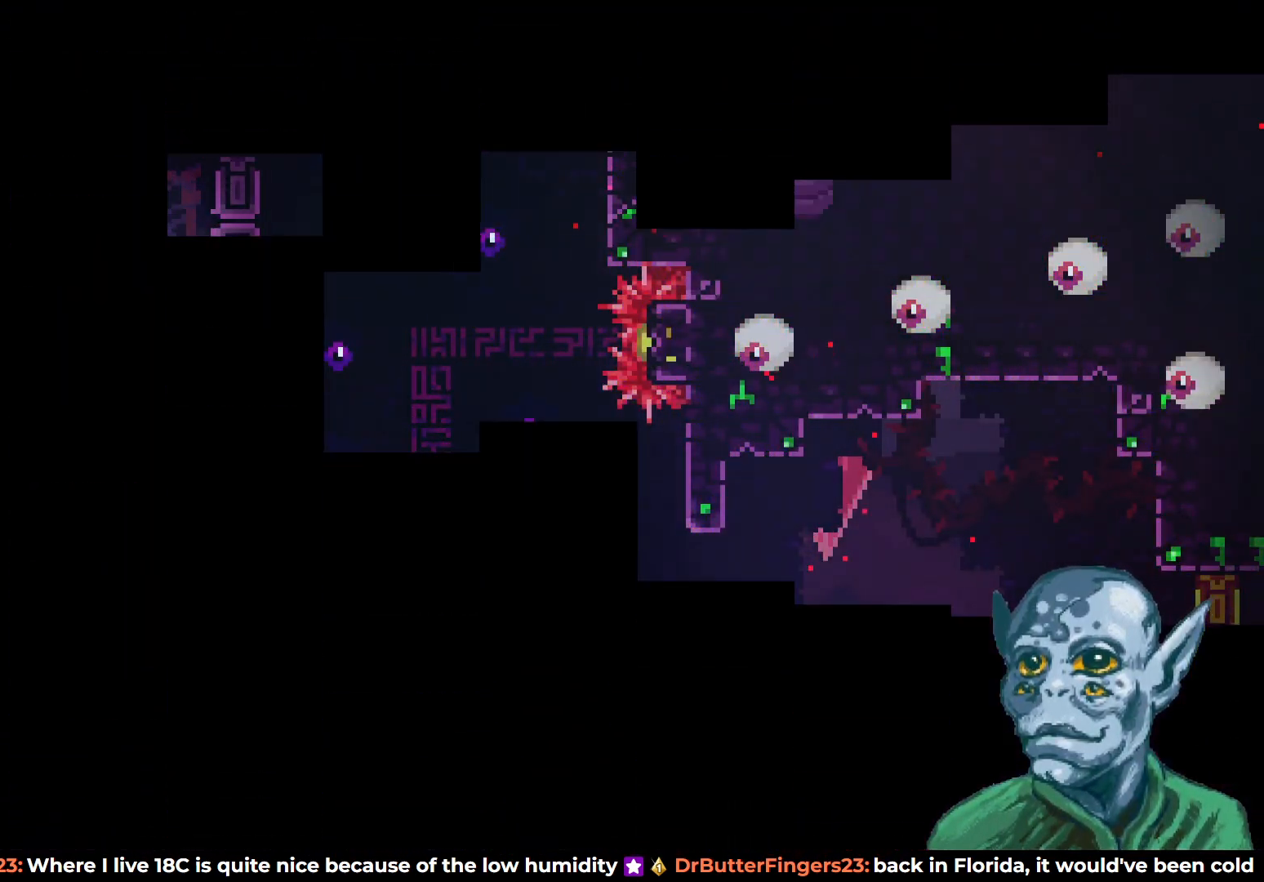
{"buttons": [], "left_stick": "center", "right_stick": "center", "events": []}
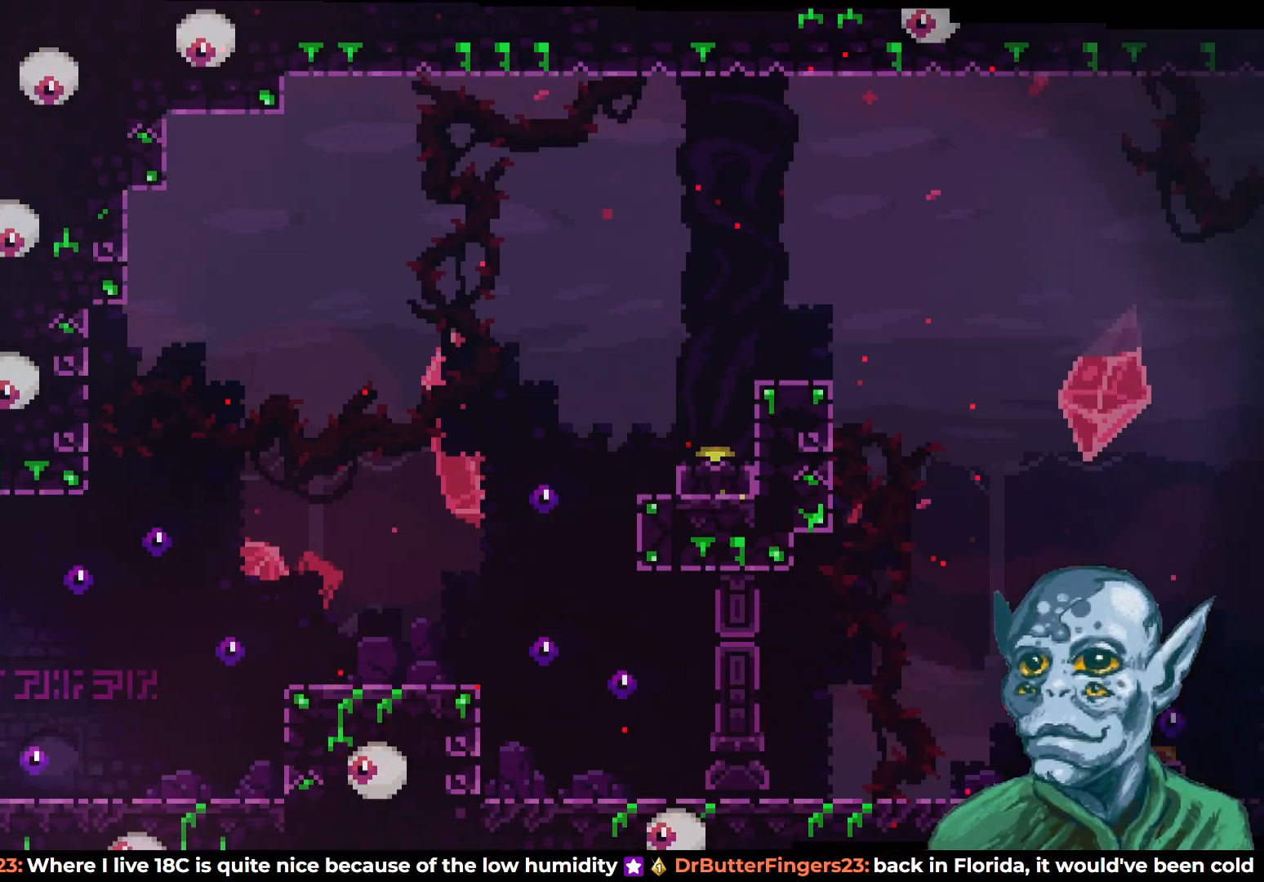
{"buttons": [], "left_stick": "center", "right_stick": "center", "events": []}
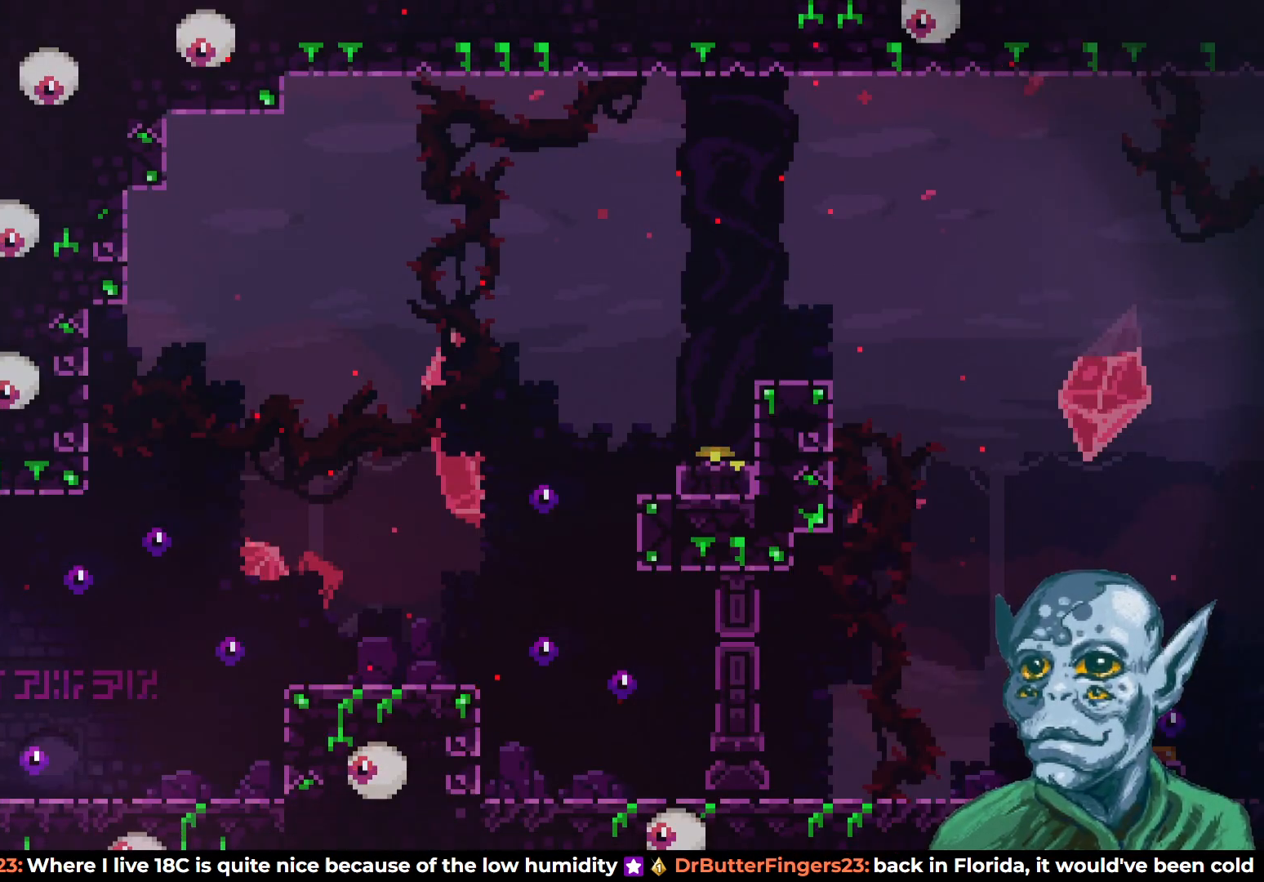
{"buttons": ["R2", "DPAD_RIGHT"], "left_stick": "center", "right_stick": "center", "events": [[83, "DPAD_RIGHT", "down"], [317, "R2", "down"]]}
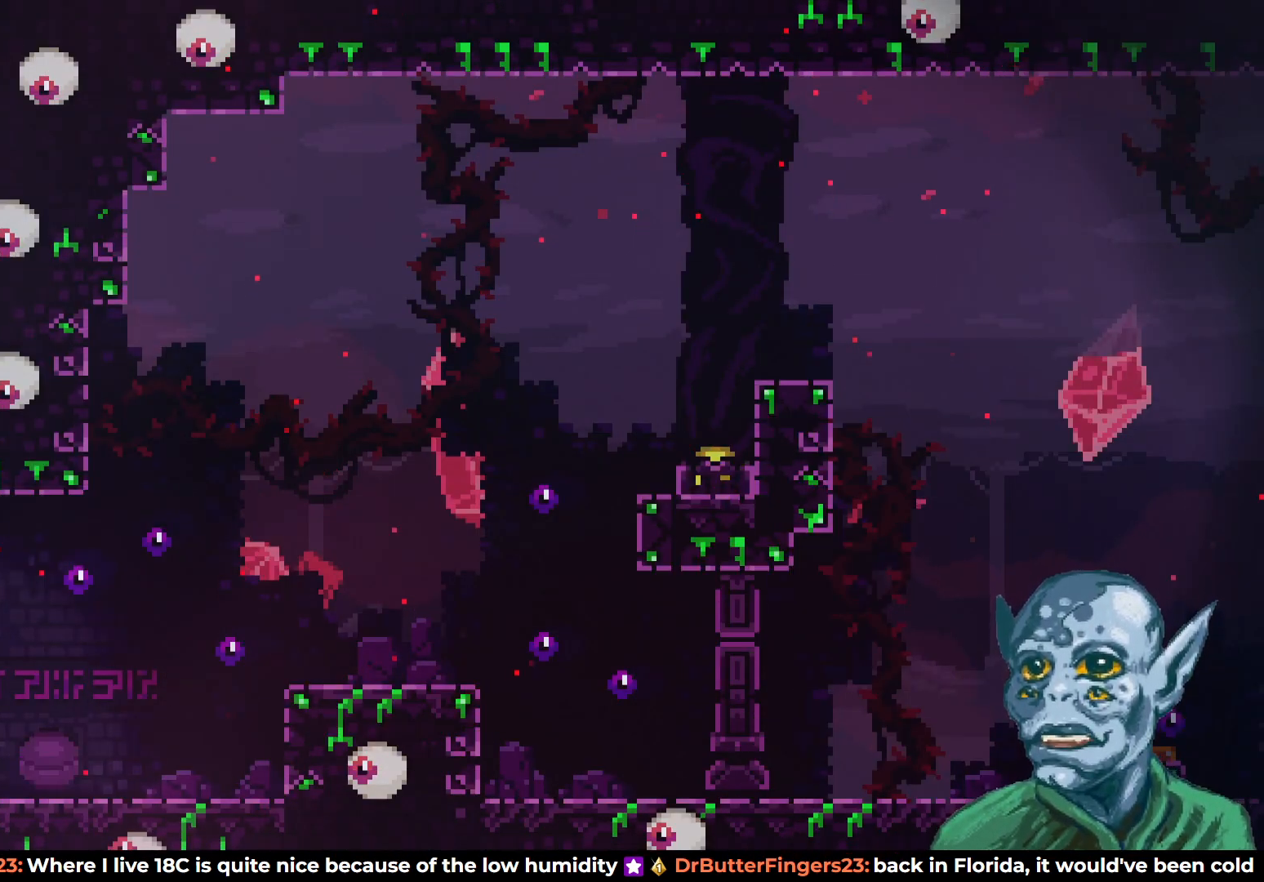
{"buttons": ["R2", "DPAD_RIGHT"], "left_stick": "center", "right_stick": "center", "events": []}
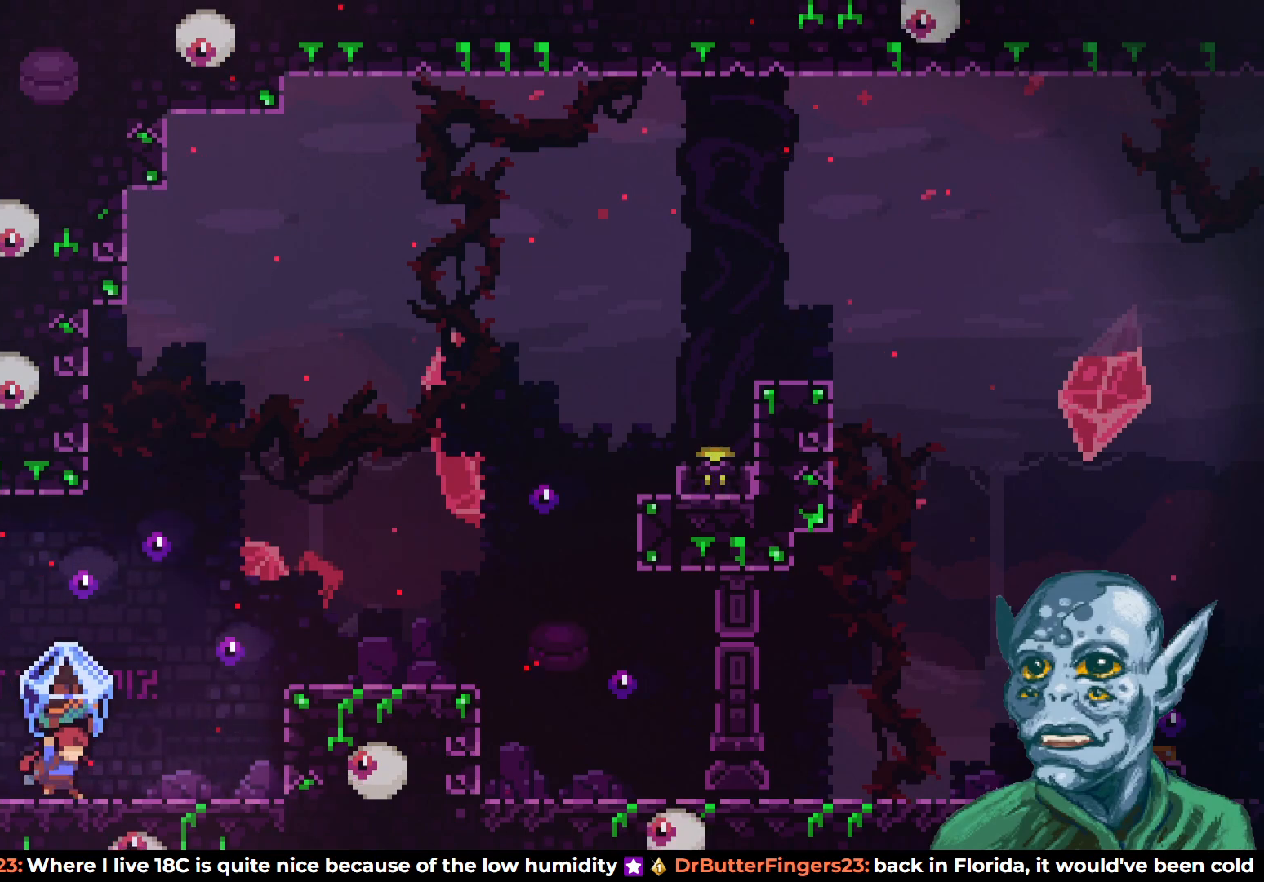
{"buttons": ["CROSS", "R2", "DPAD_RIGHT"], "left_stick": "center", "right_stick": "center", "events": [[217, "CROSS", "down"]]}
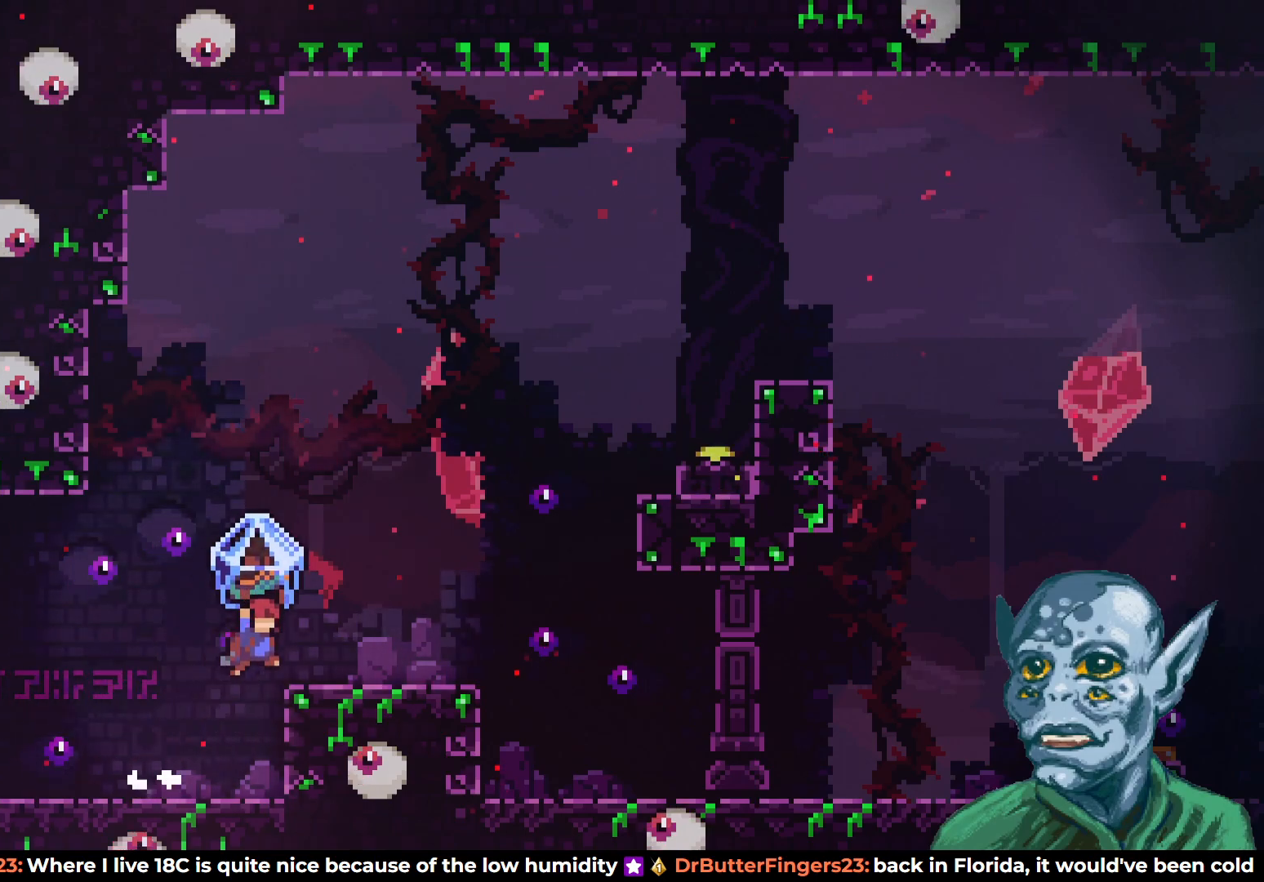
{"buttons": ["R2", "DPAD_RIGHT"], "left_stick": "center", "right_stick": "center", "events": [[33, "CROSS", "up"], [100, "DPAD_RIGHT", "up"], [133, "DPAD_RIGHT", "down"], [200, "DPAD_RIGHT", "up"], [283, "CROSS", "down"], [383, "DPAD_RIGHT", "down"], [483, "CROSS", "up"]]}
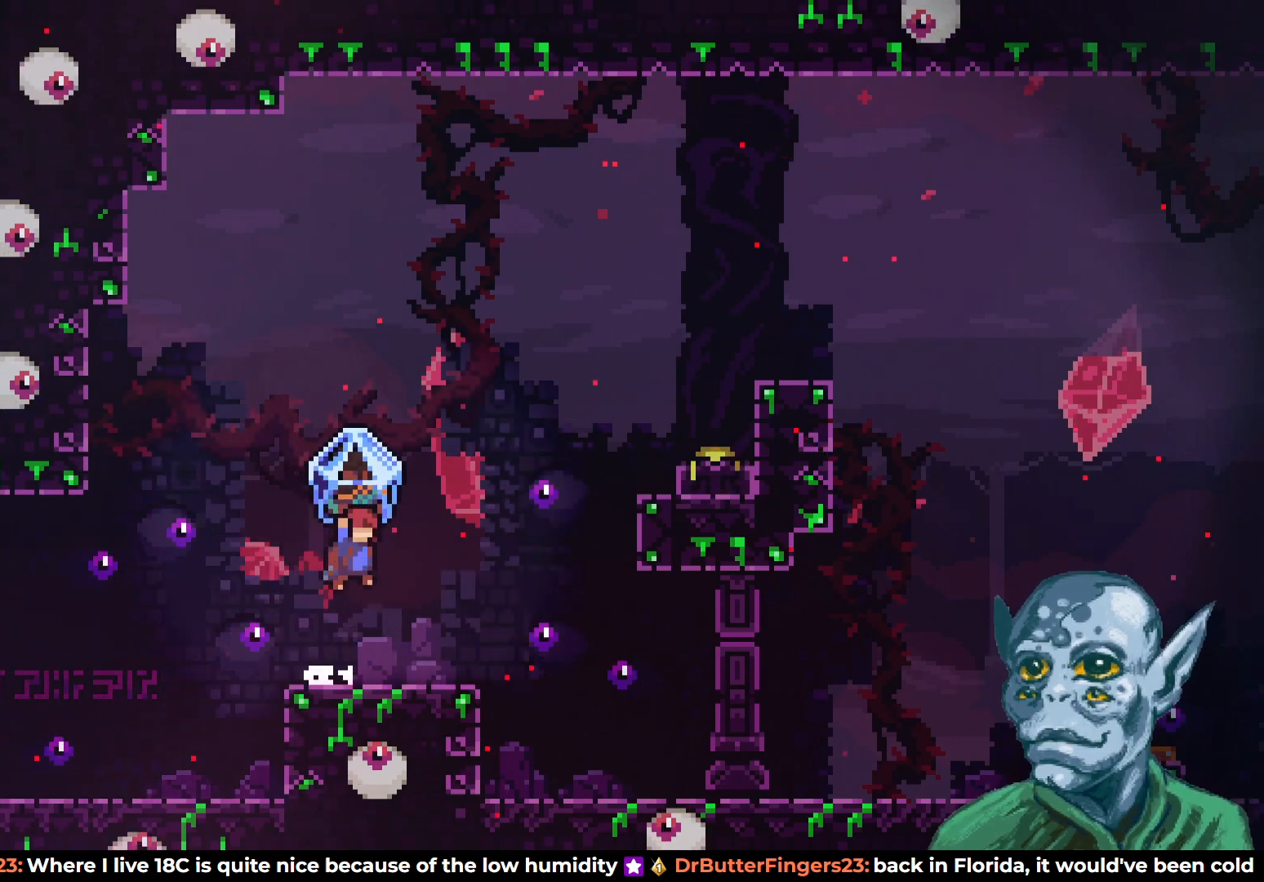
{"buttons": [], "left_stick": "center", "right_stick": "center", "events": [[50, "DPAD_RIGHT", "up"], [50, "R2", "up"]]}
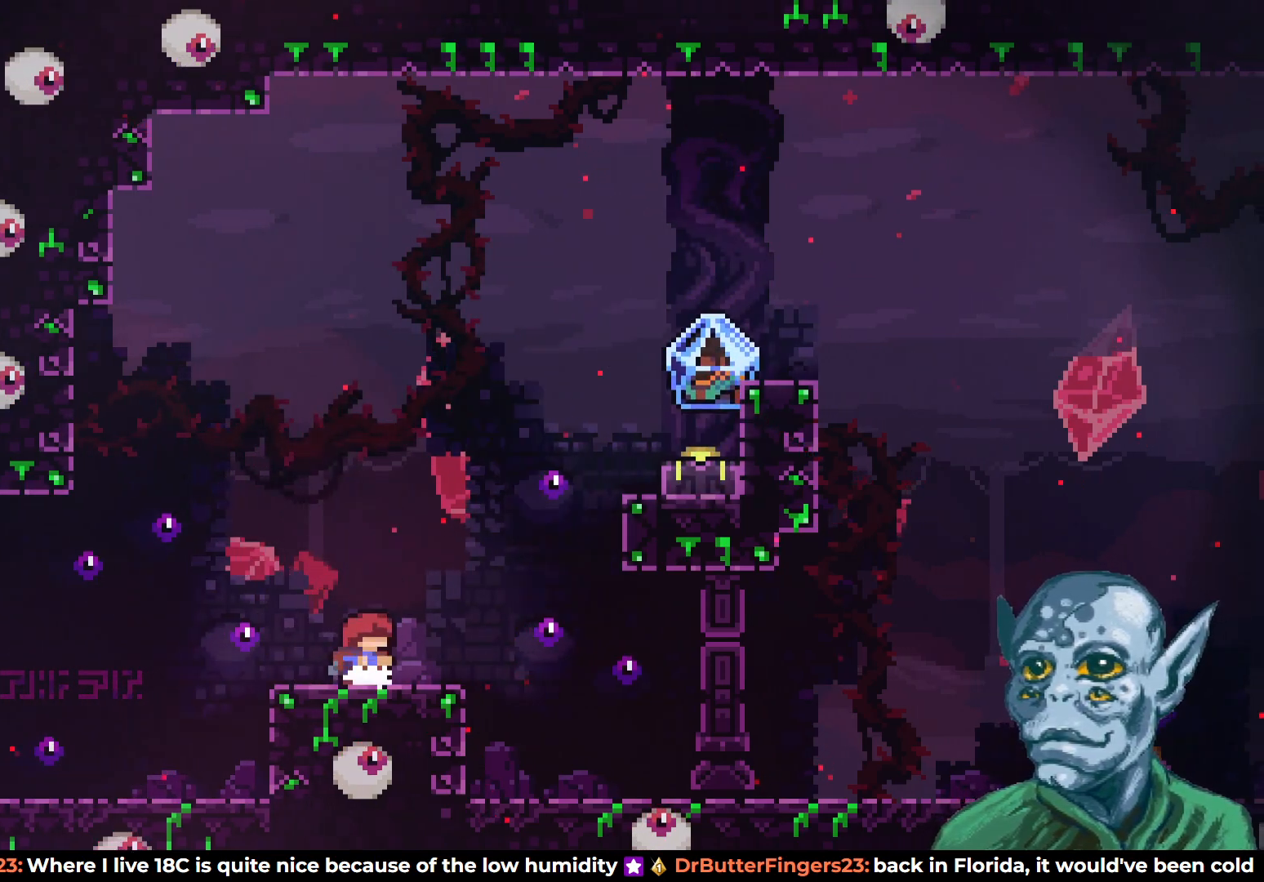
{"buttons": ["SQUARE", "DPAD_UP", "DPAD_RIGHT"], "left_stick": "center", "right_stick": "center", "events": [[50, "DPAD_RIGHT", "down"], [167, "CROSS", "down"], [167, "DPAD_UP", "down"], [350, "CROSS", "up"], [350, "SQUARE", "down"]]}
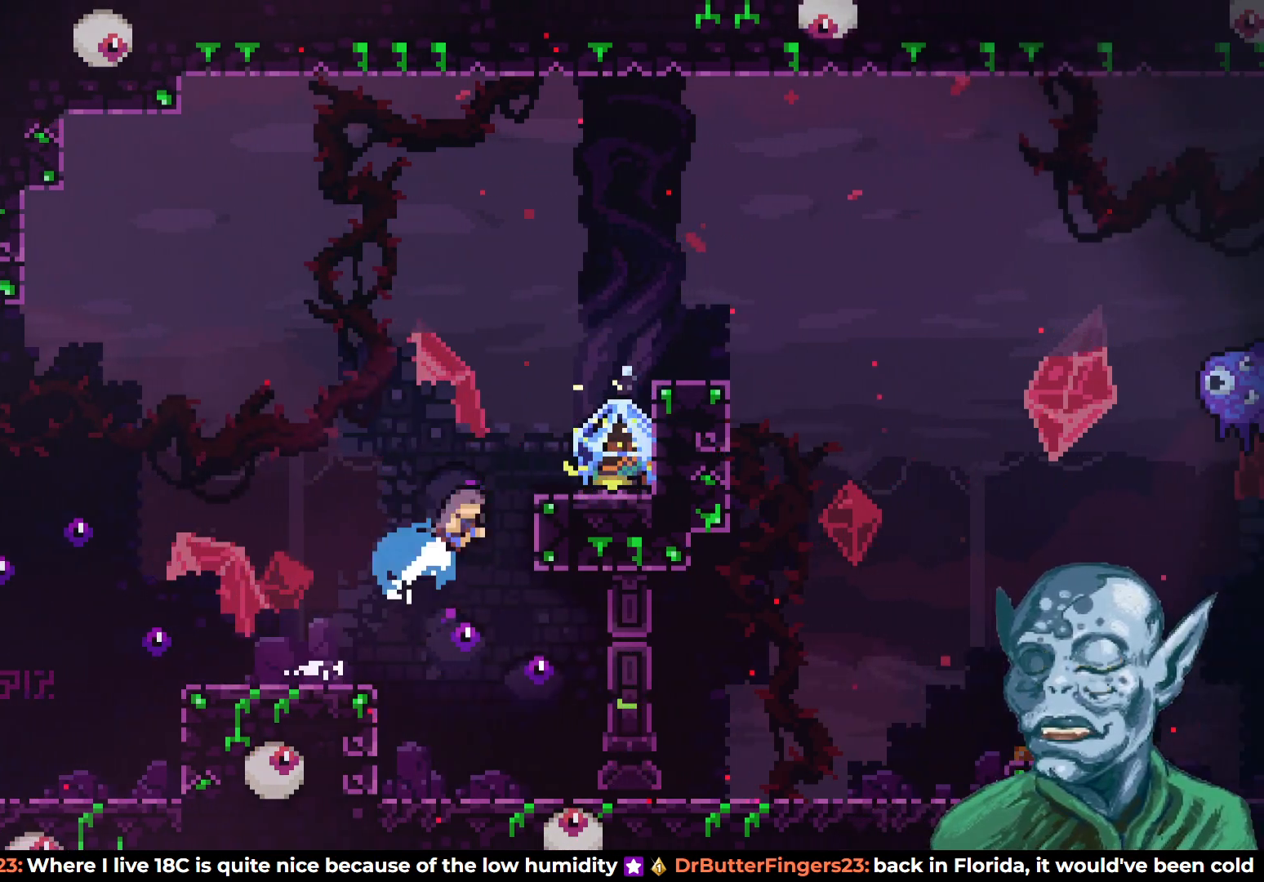
{"buttons": ["R2"], "left_stick": "center", "right_stick": "center", "events": [[83, "SQUARE", "up"], [150, "DPAD_UP", "up"], [183, "DPAD_RIGHT", "up"], [317, "R2", "down"]]}
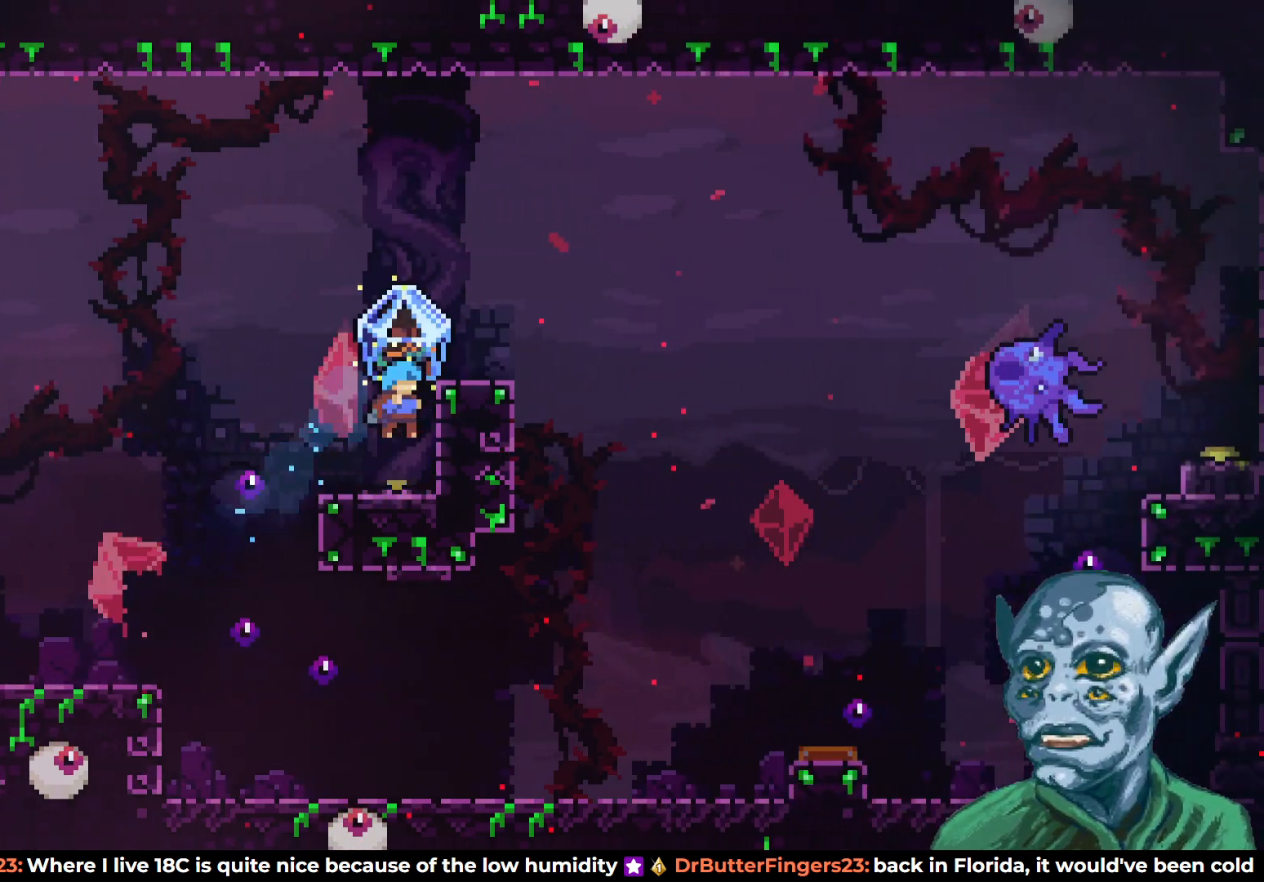
{"buttons": ["CROSS", "R2"], "left_stick": "center", "right_stick": "center", "events": [[500, "CROSS", "down"]]}
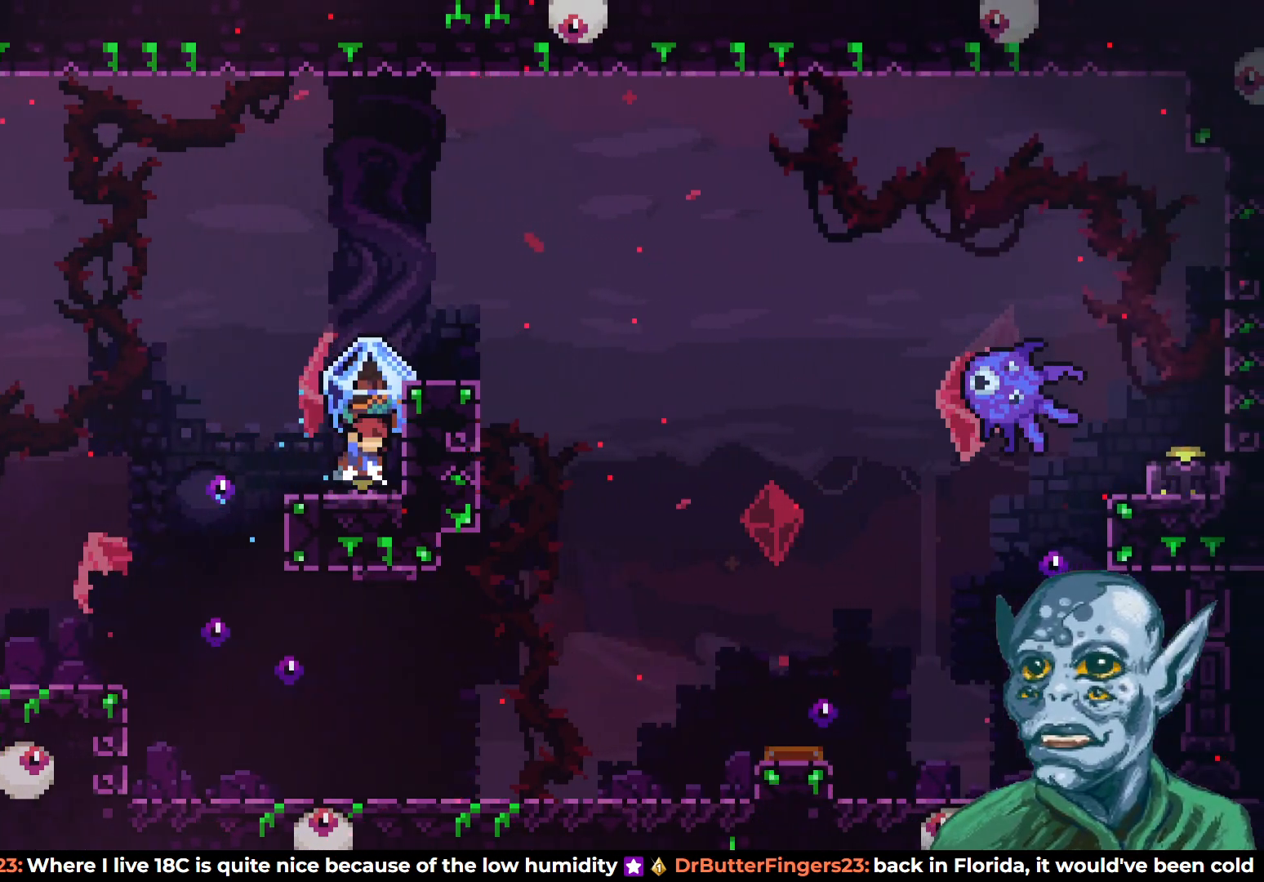
{"buttons": [], "left_stick": "center", "right_stick": "center", "events": [[33, "DPAD_RIGHT", "down"], [417, "CROSS", "up"], [467, "DPAD_RIGHT", "up"], [483, "R2", "up"]]}
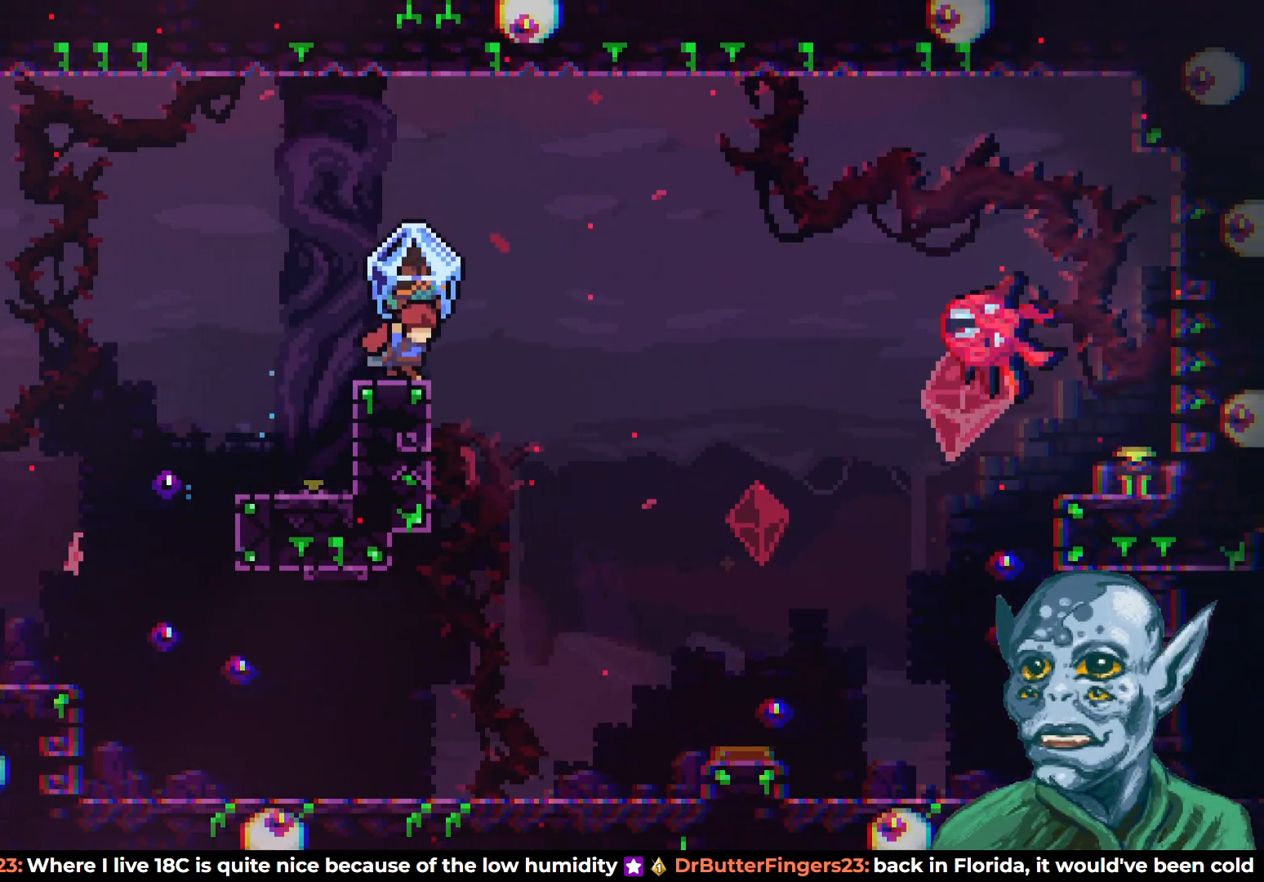
{"buttons": ["CROSS", "DPAD_UP", "DPAD_RIGHT"], "left_stick": "center", "right_stick": "center", "events": [[400, "CROSS", "down"], [450, "DPAD_RIGHT", "down"], [450, "DPAD_UP", "down"]]}
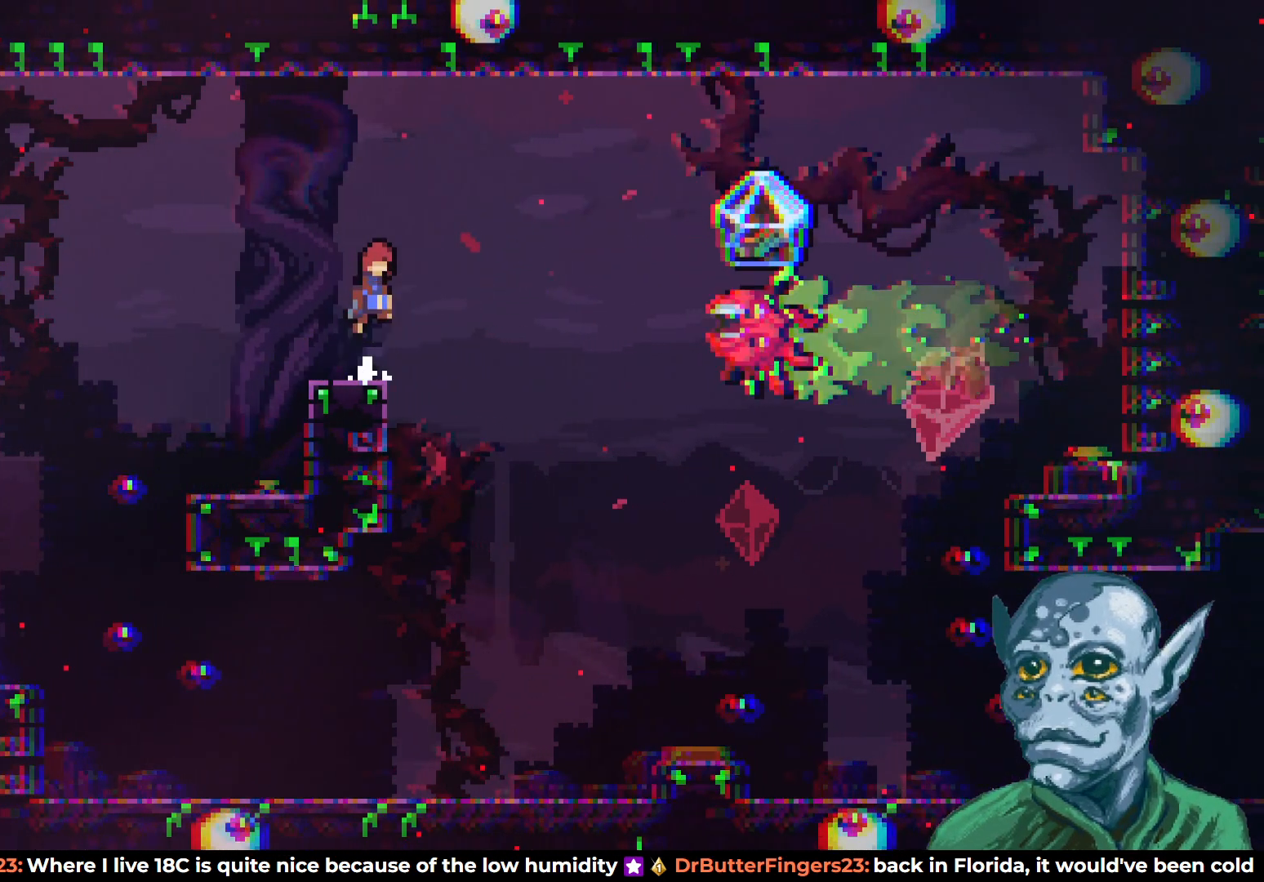
{"buttons": ["DPAD_RIGHT"], "left_stick": "center", "right_stick": "center", "events": [[167, "SQUARE", "down"], [333, "CROSS", "up"], [400, "SQUARE", "up"], [450, "DPAD_UP", "up"]]}
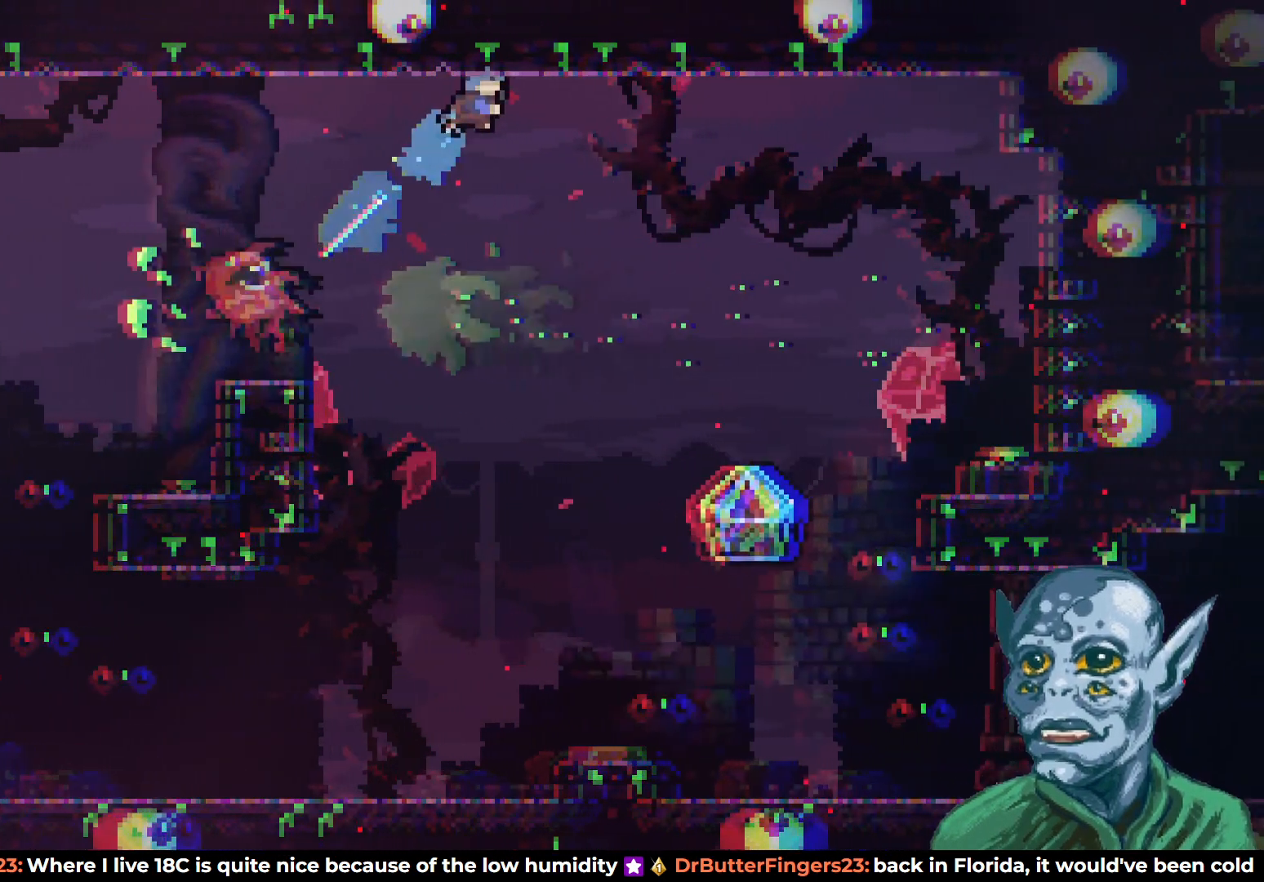
{"buttons": [], "left_stick": "center", "right_stick": "center", "events": [[217, "DPAD_RIGHT", "up"]]}
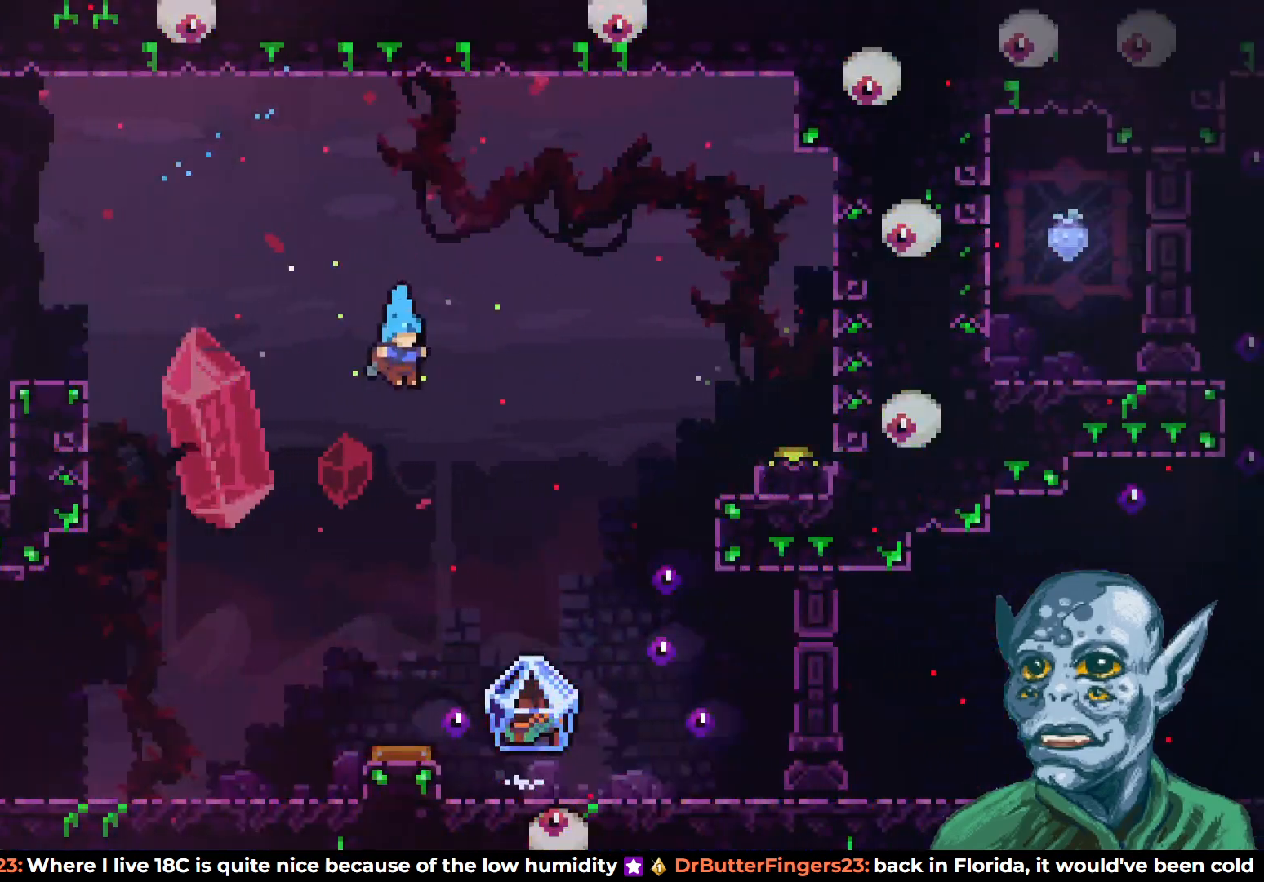
{"buttons": ["DPAD_RIGHT"], "left_stick": "center", "right_stick": "center", "events": [[383, "DPAD_RIGHT", "down"]]}
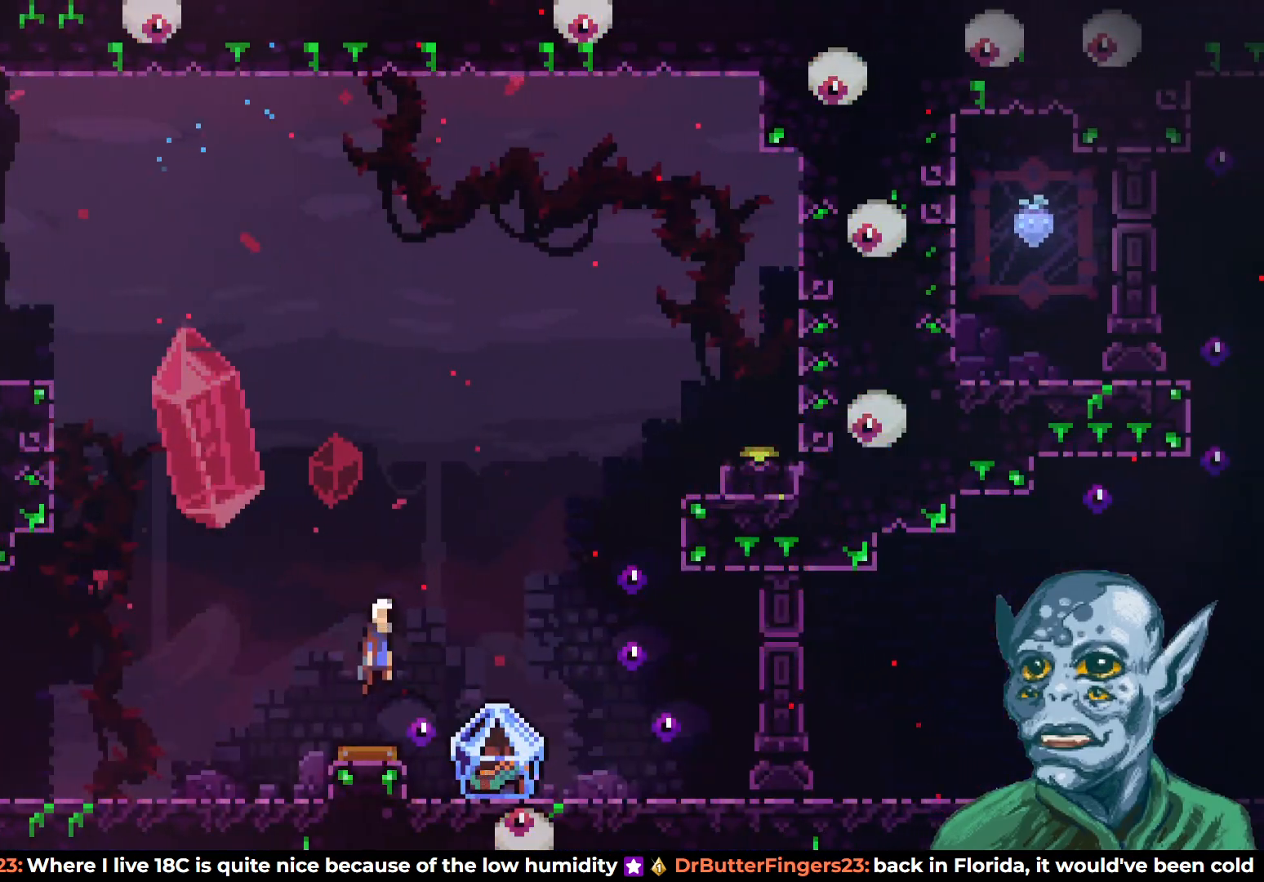
{"buttons": ["SQUARE", "DPAD_RIGHT"], "left_stick": "center", "right_stick": "center", "events": [[400, "DPAD_UP", "down"], [400, "SQUARE", "down"], [467, "DPAD_UP", "up"]]}
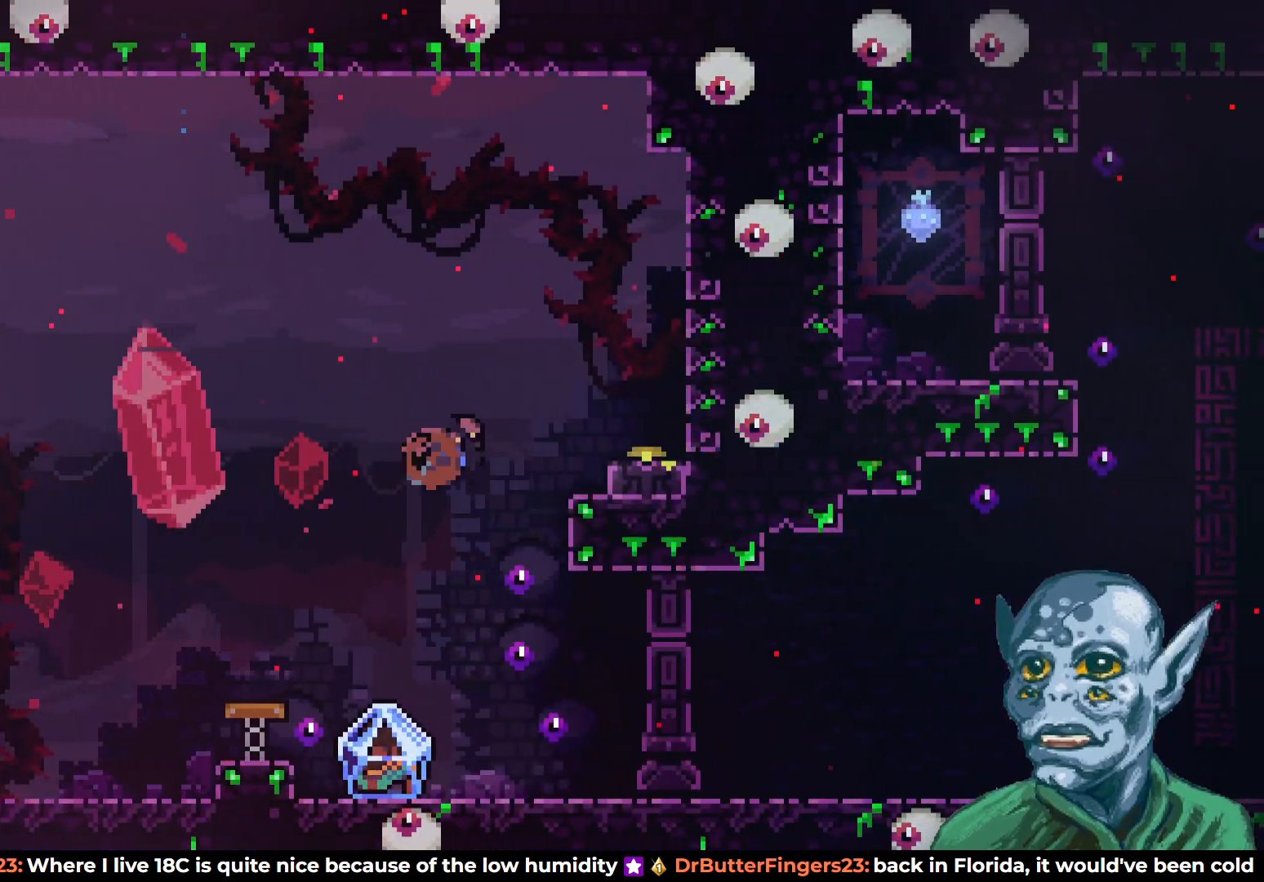
{"buttons": ["CROSS"], "left_stick": "center", "right_stick": "center", "events": [[17, "DPAD_UP", "down"], [67, "SQUARE", "up"], [217, "DPAD_RIGHT", "up"], [300, "DPAD_UP", "up"], [450, "CROSS", "down"]]}
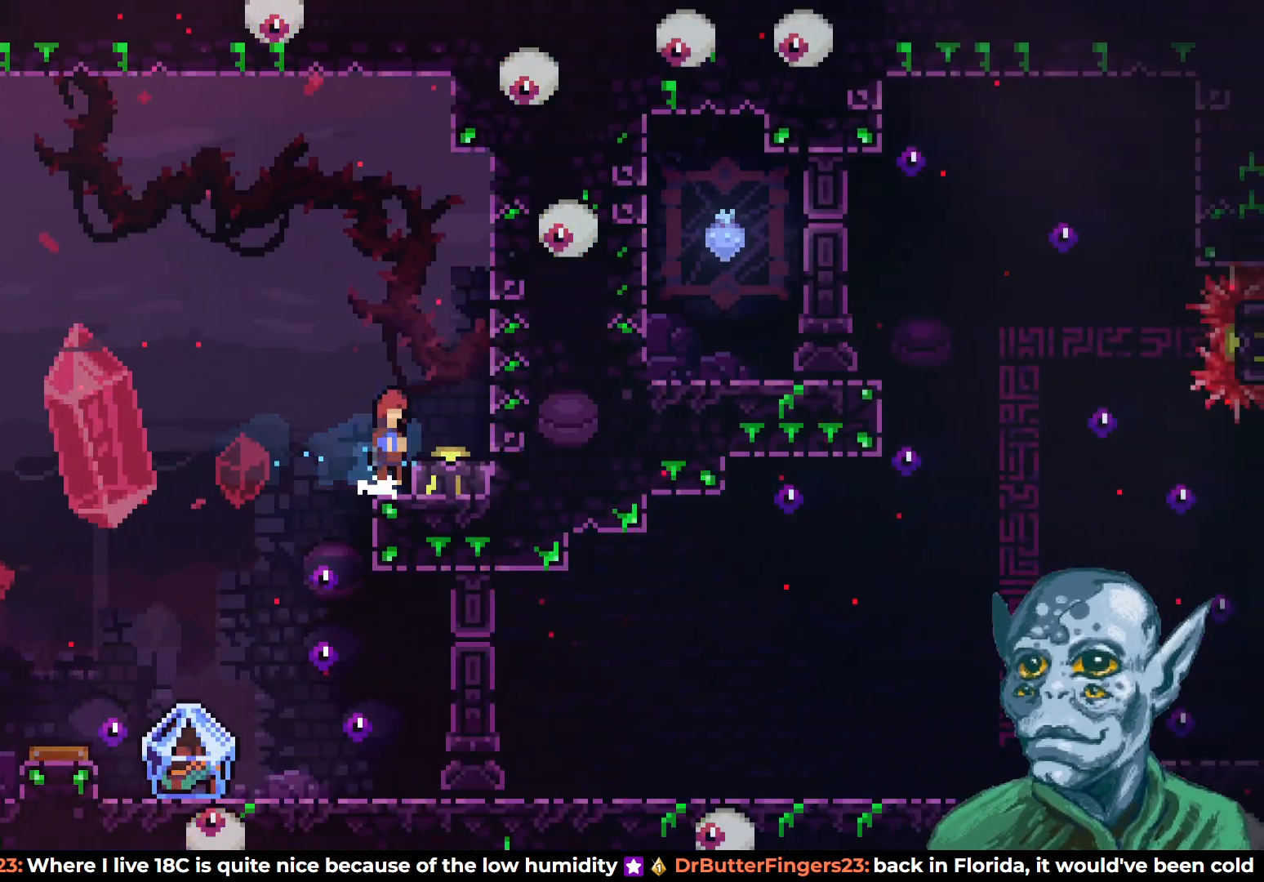
{"buttons": ["DPAD_DOWN", "DPAD_LEFT"], "left_stick": "center", "right_stick": "center", "events": [[17, "DPAD_RIGHT", "down"], [183, "CROSS", "up"], [250, "DPAD_RIGHT", "up"], [283, "DPAD_DOWN", "down"], [317, "SQUARE", "down"], [483, "SQUARE", "up"], [500, "DPAD_LEFT", "down"]]}
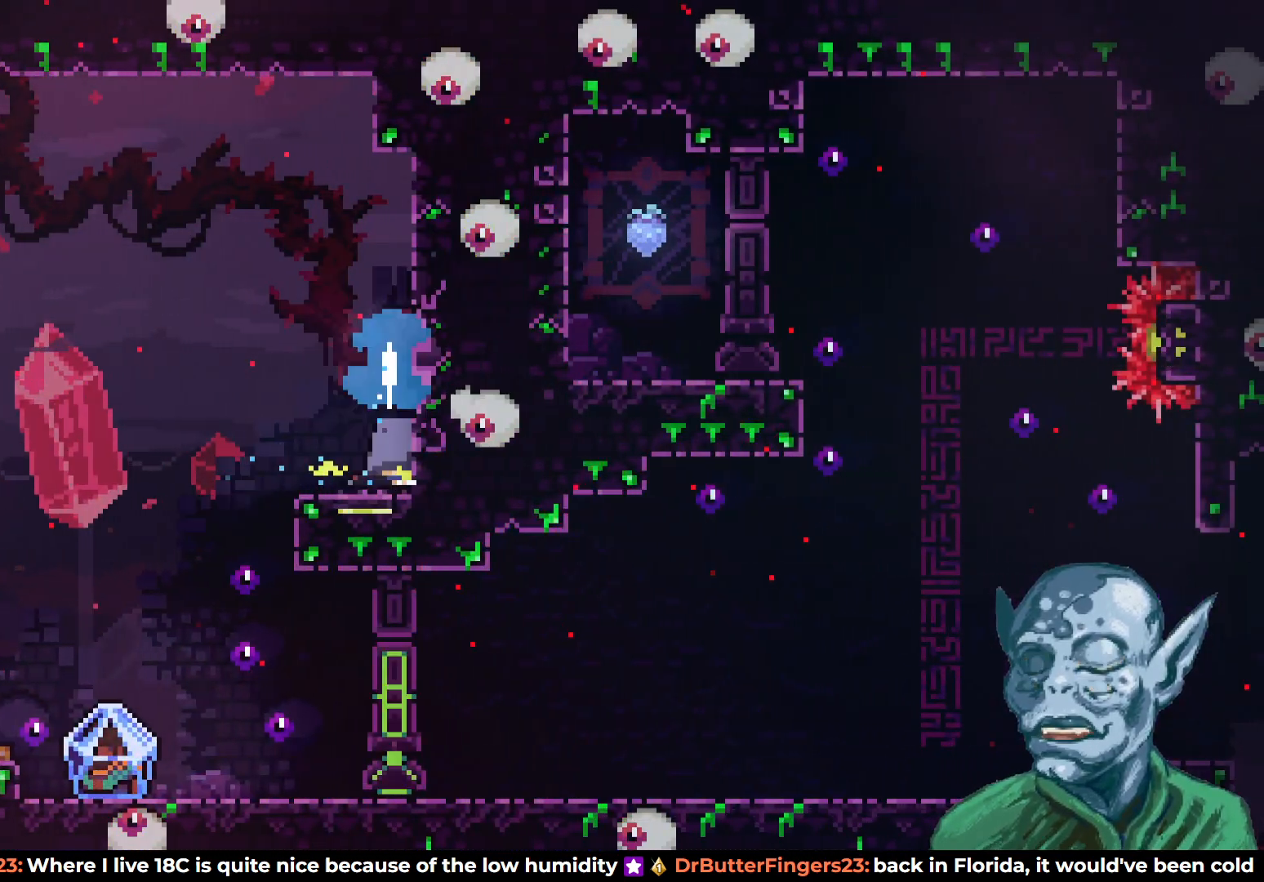
{"buttons": ["DPAD_LEFT"], "left_stick": "center", "right_stick": "center", "events": [[17, "DPAD_DOWN", "up"], [217, "CROSS", "down"], [300, "CROSS", "up"]]}
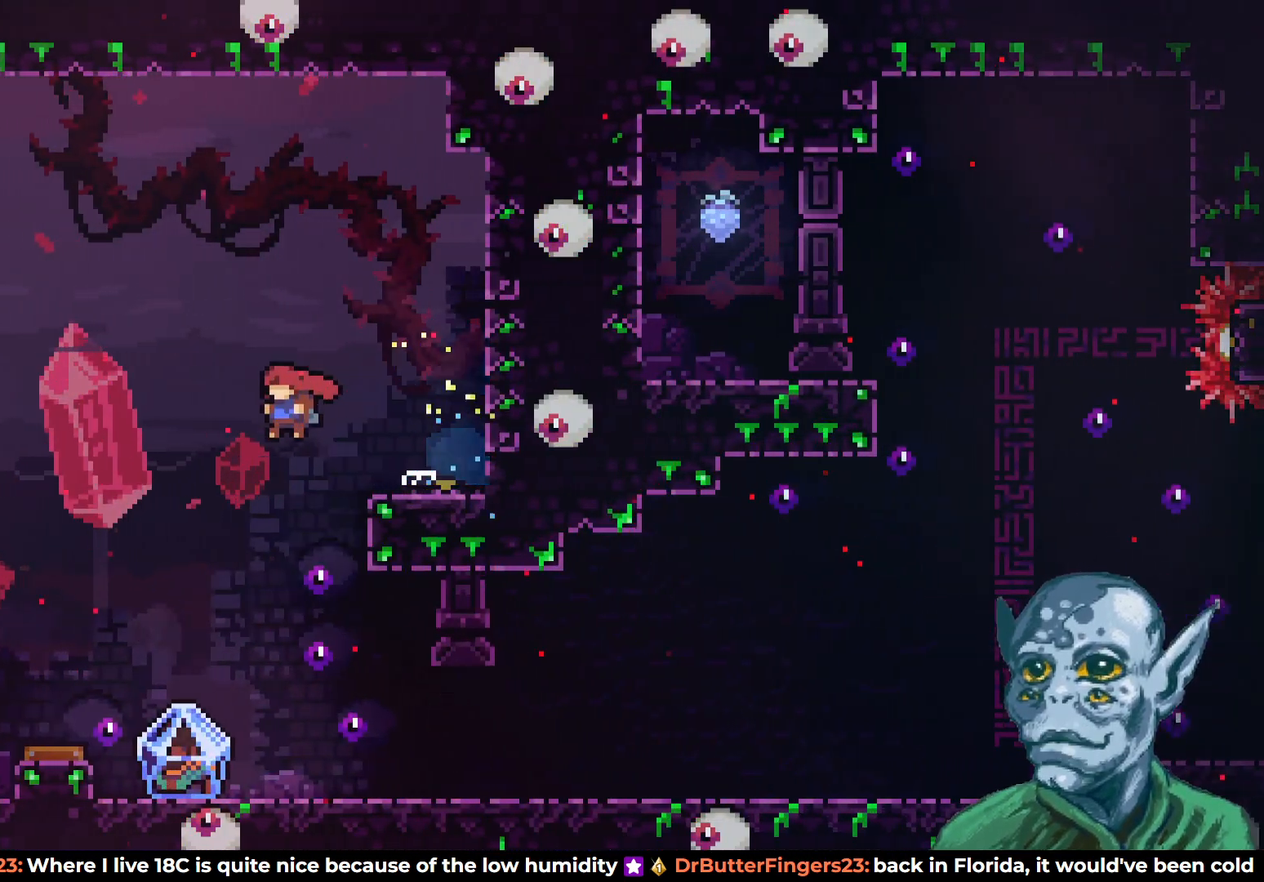
{"buttons": ["R2", "DPAD_RIGHT"], "left_stick": "center", "right_stick": "center", "events": [[200, "DPAD_LEFT", "up"], [350, "DPAD_RIGHT", "down"], [450, "R2", "down"]]}
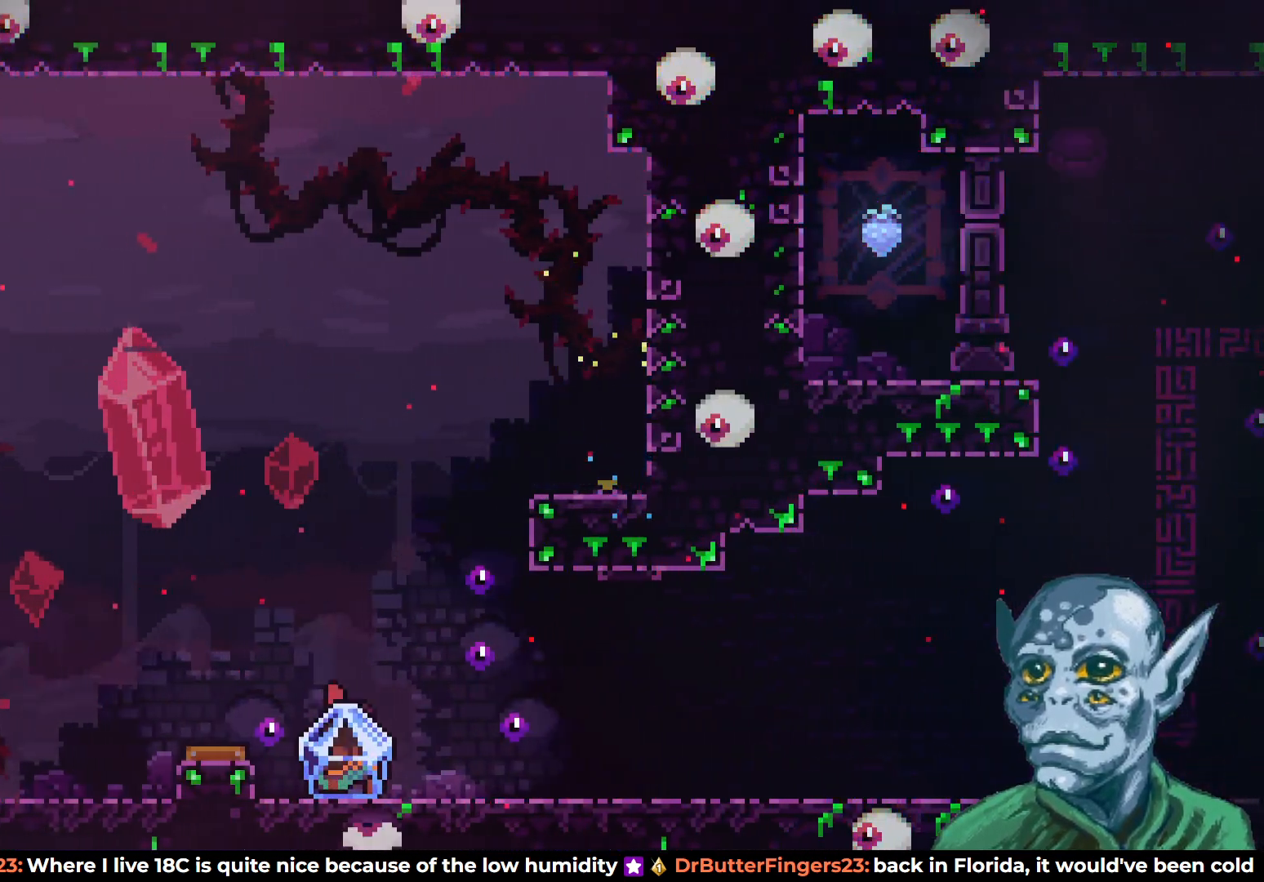
{"buttons": ["R2", "DPAD_RIGHT"], "left_stick": "center", "right_stick": "center", "events": []}
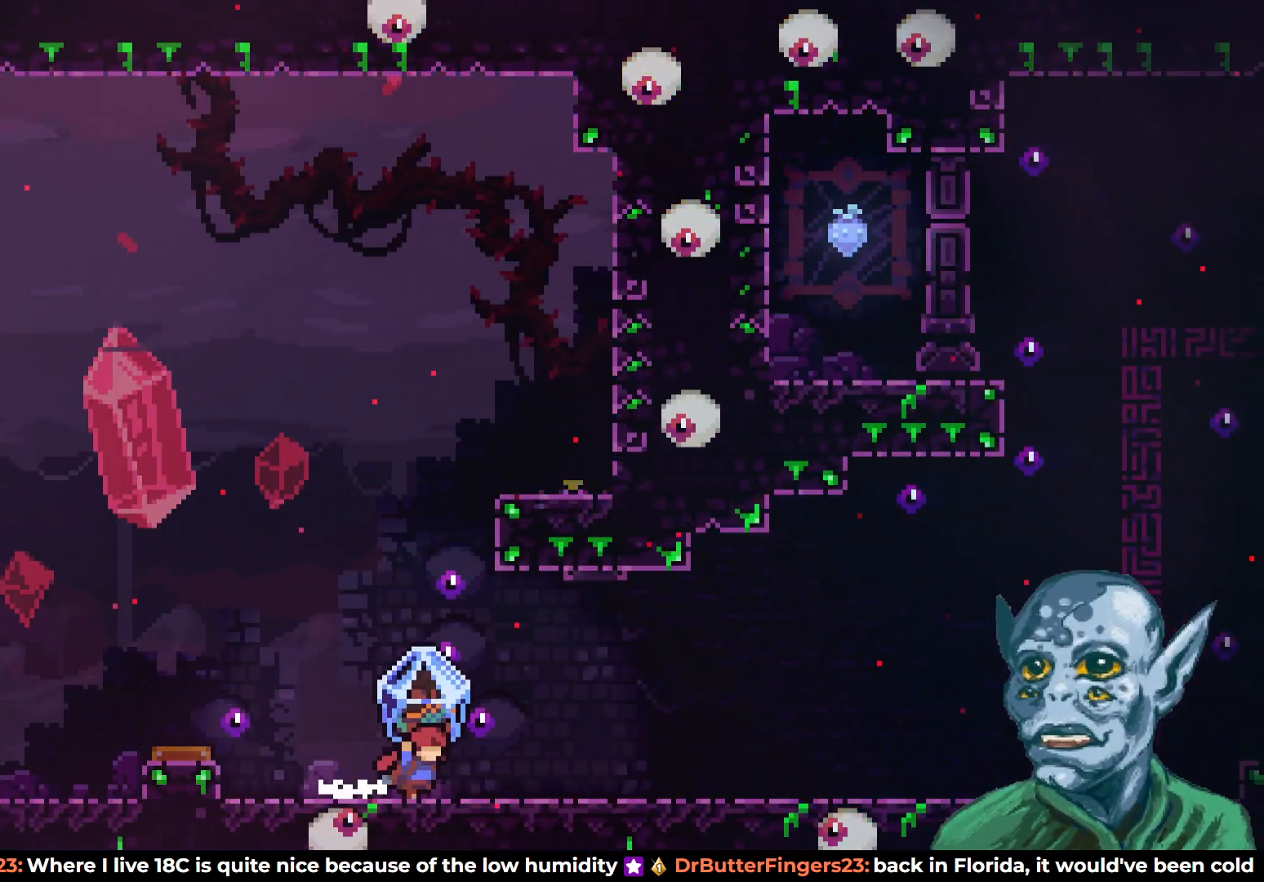
{"buttons": ["R2", "DPAD_RIGHT"], "left_stick": "center", "right_stick": "center", "events": []}
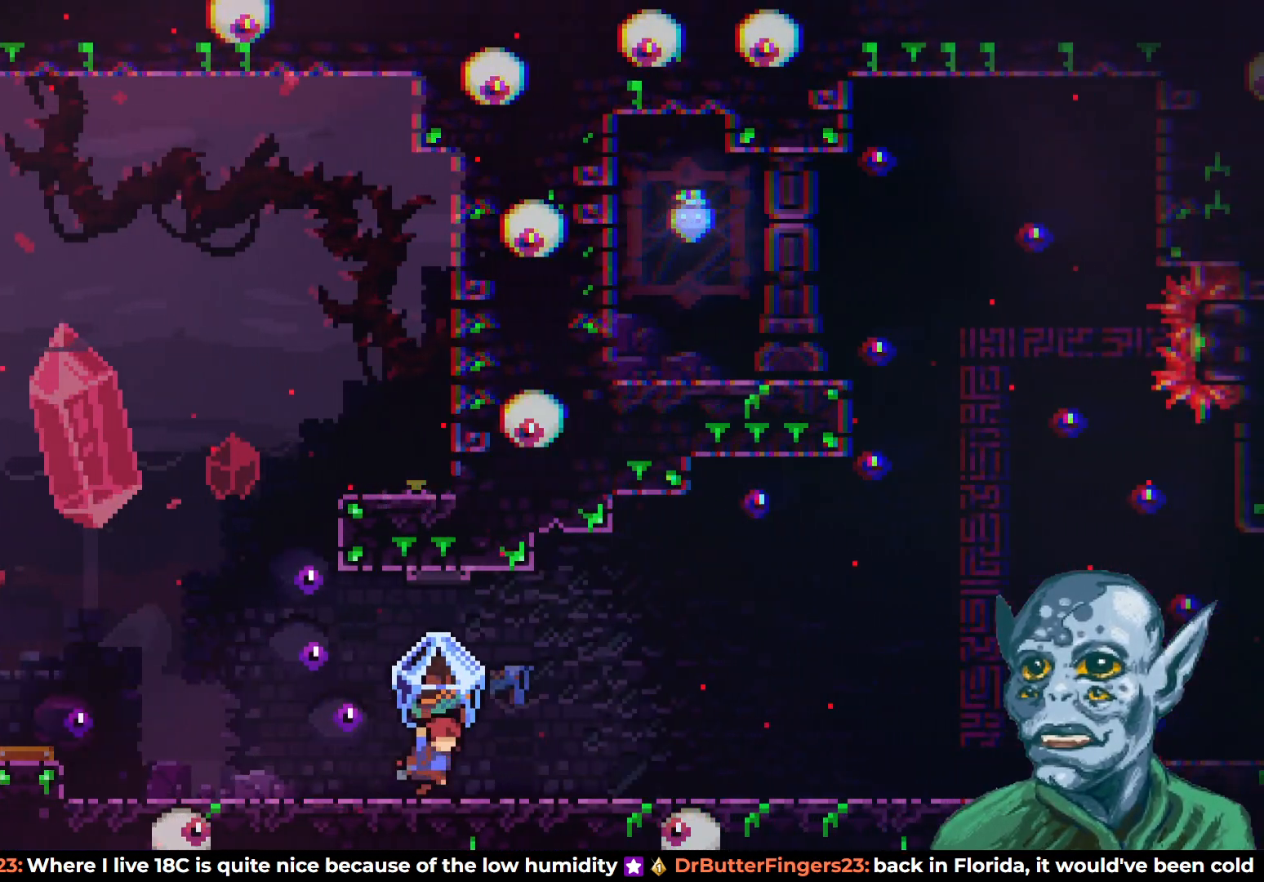
{"buttons": ["R2", "DPAD_RIGHT"], "left_stick": "center", "right_stick": "center", "events": []}